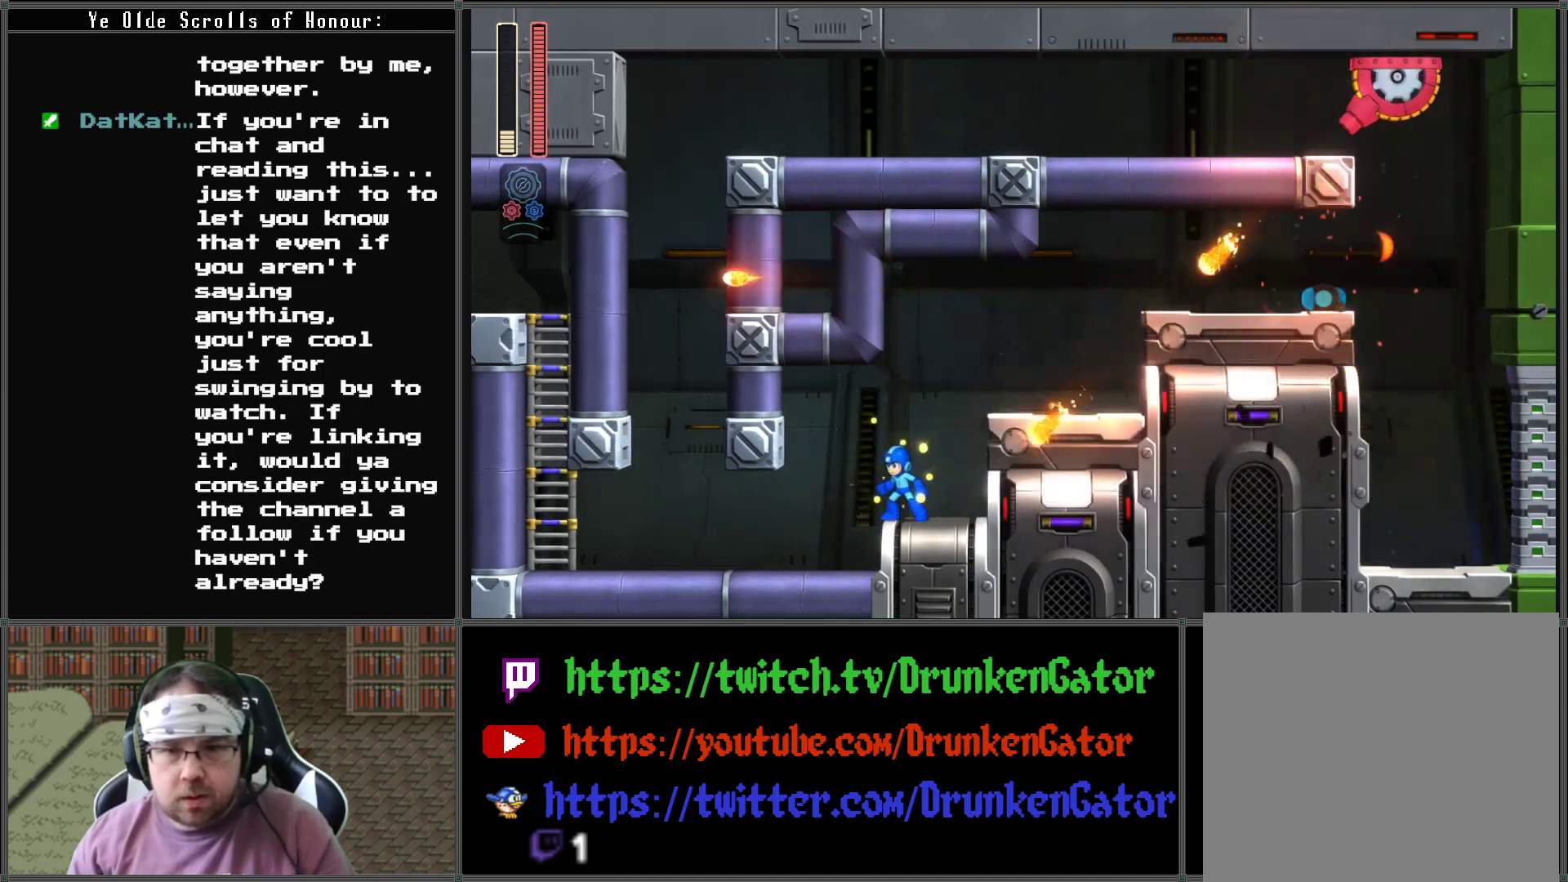
Gameplay with a controller (Xbox layout); each line is a JSON object with the inputs held at the frame after it. "events" lists button and stick changes between this image and that frame as [ms after this image, input, new state], when the widget could be followed in between.
{"buttons": ["A", "DPAD_RIGHT"], "left_stick": "center", "right_stick": "center", "events": [[133, "A", "down"], [200, "DPAD_RIGHT", "down"], [267, "DPAD_RIGHT", "up"], [333, "DPAD_LEFT", "down"], [433, "DPAD_UP", "down"], [467, "DPAD_LEFT", "up"], [467, "DPAD_RIGHT", "down"], [467, "DPAD_UP", "up"]]}
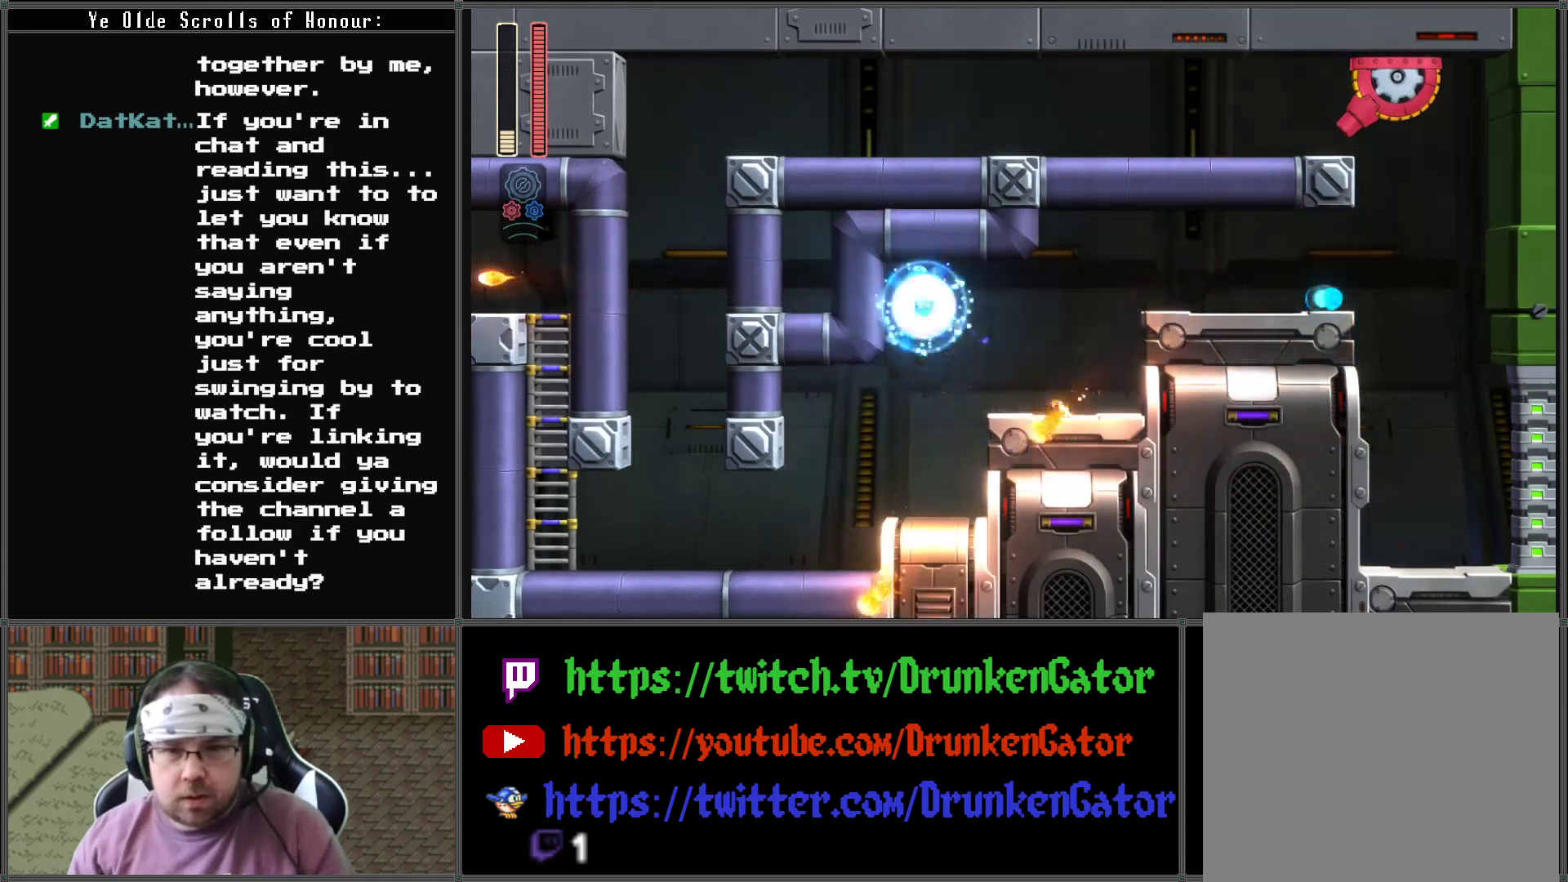
{"buttons": ["A"], "left_stick": "center", "right_stick": "center", "events": [[100, "DPAD_RIGHT", "up"], [133, "A", "up"], [400, "A", "down"]]}
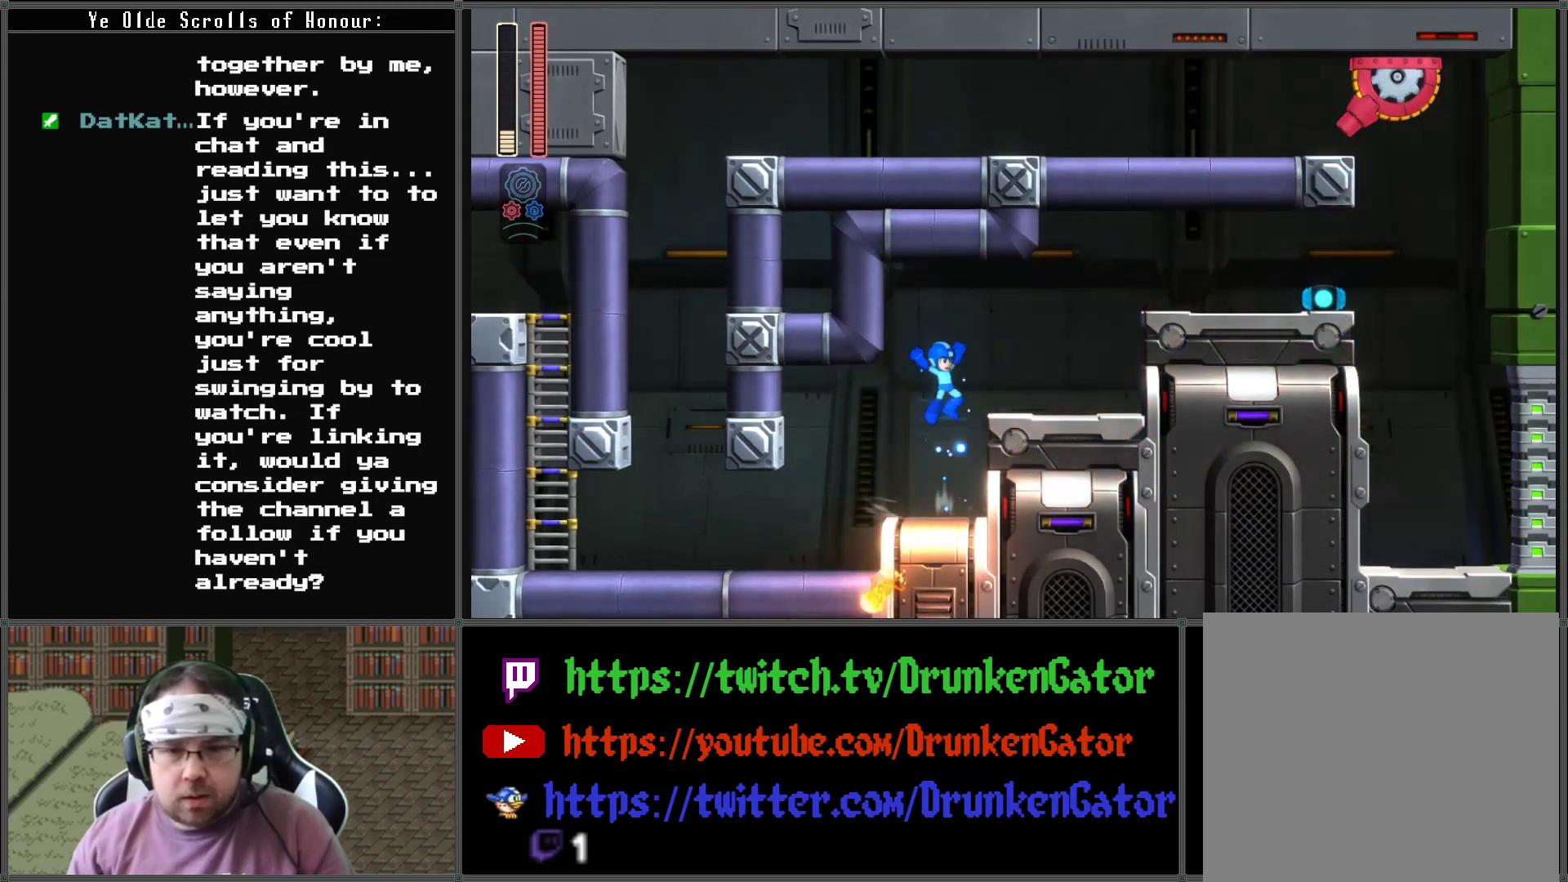
{"buttons": ["DPAD_LEFT"], "left_stick": "center", "right_stick": "center", "events": [[100, "DPAD_LEFT", "down"], [167, "A", "up"], [400, "L1", "down"], [500, "L1", "up"]]}
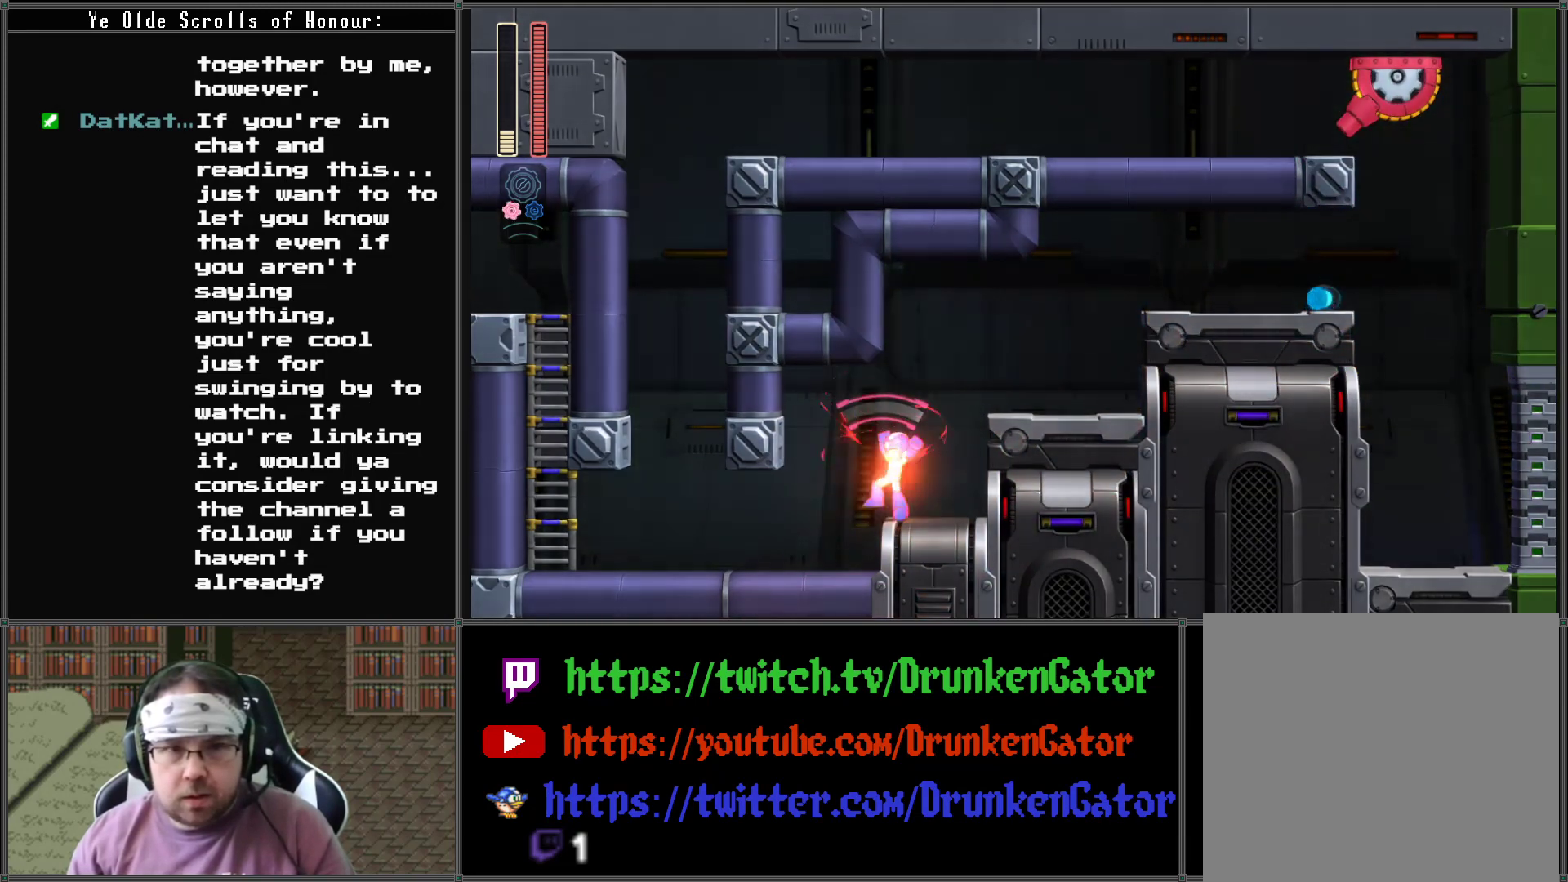
{"buttons": ["R1", "DPAD_LEFT"], "left_stick": "center", "right_stick": "center", "events": [[467, "R1", "down"]]}
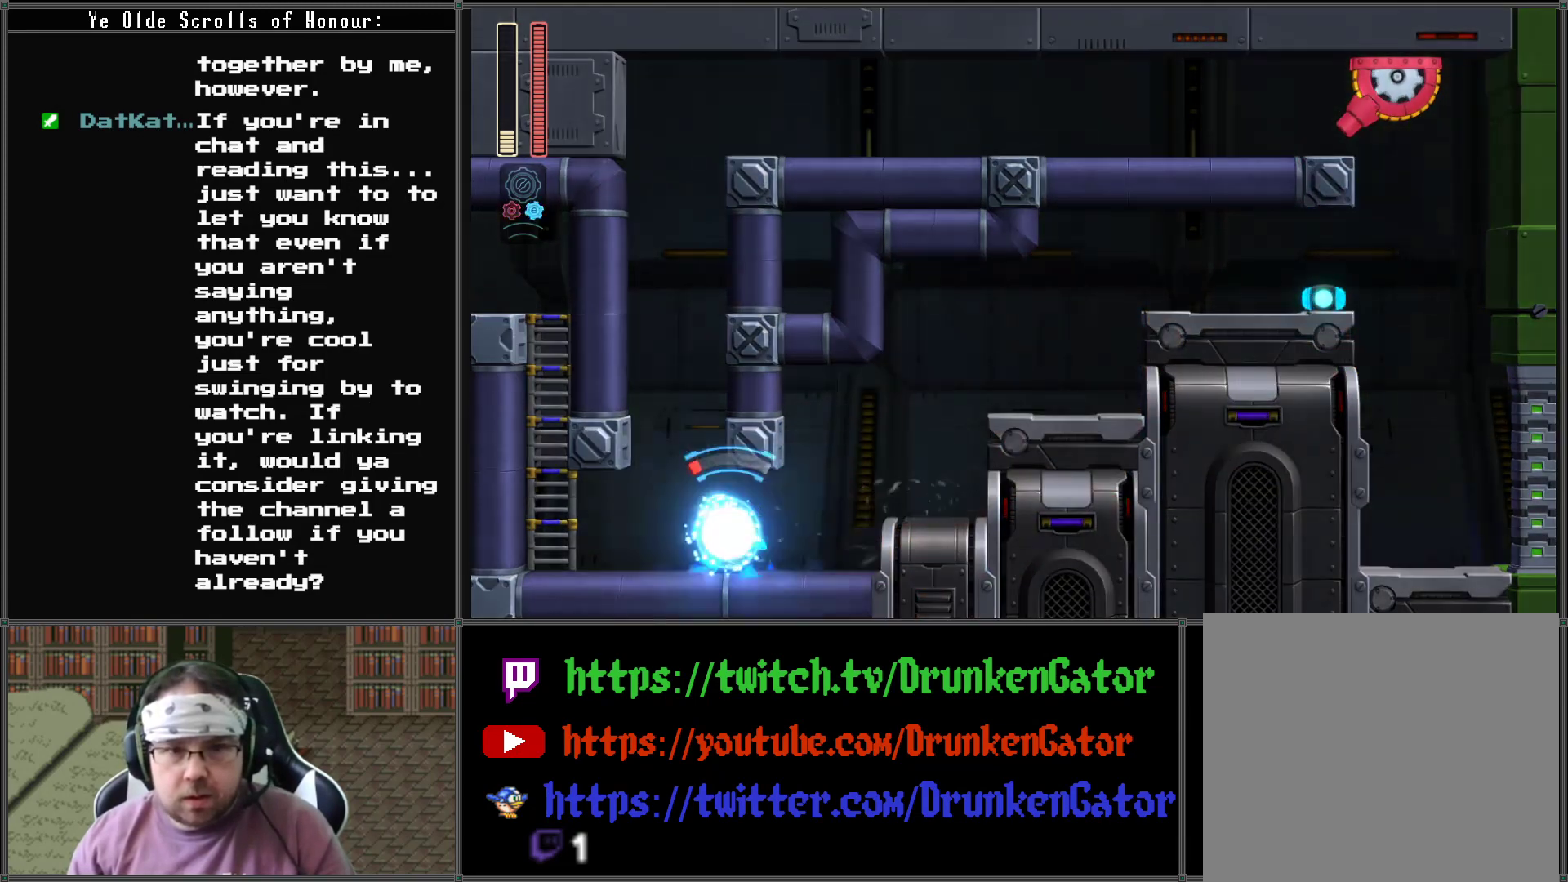
{"buttons": [], "left_stick": "center", "right_stick": "center", "events": [[100, "R1", "up"], [200, "DPAD_LEFT", "up"]]}
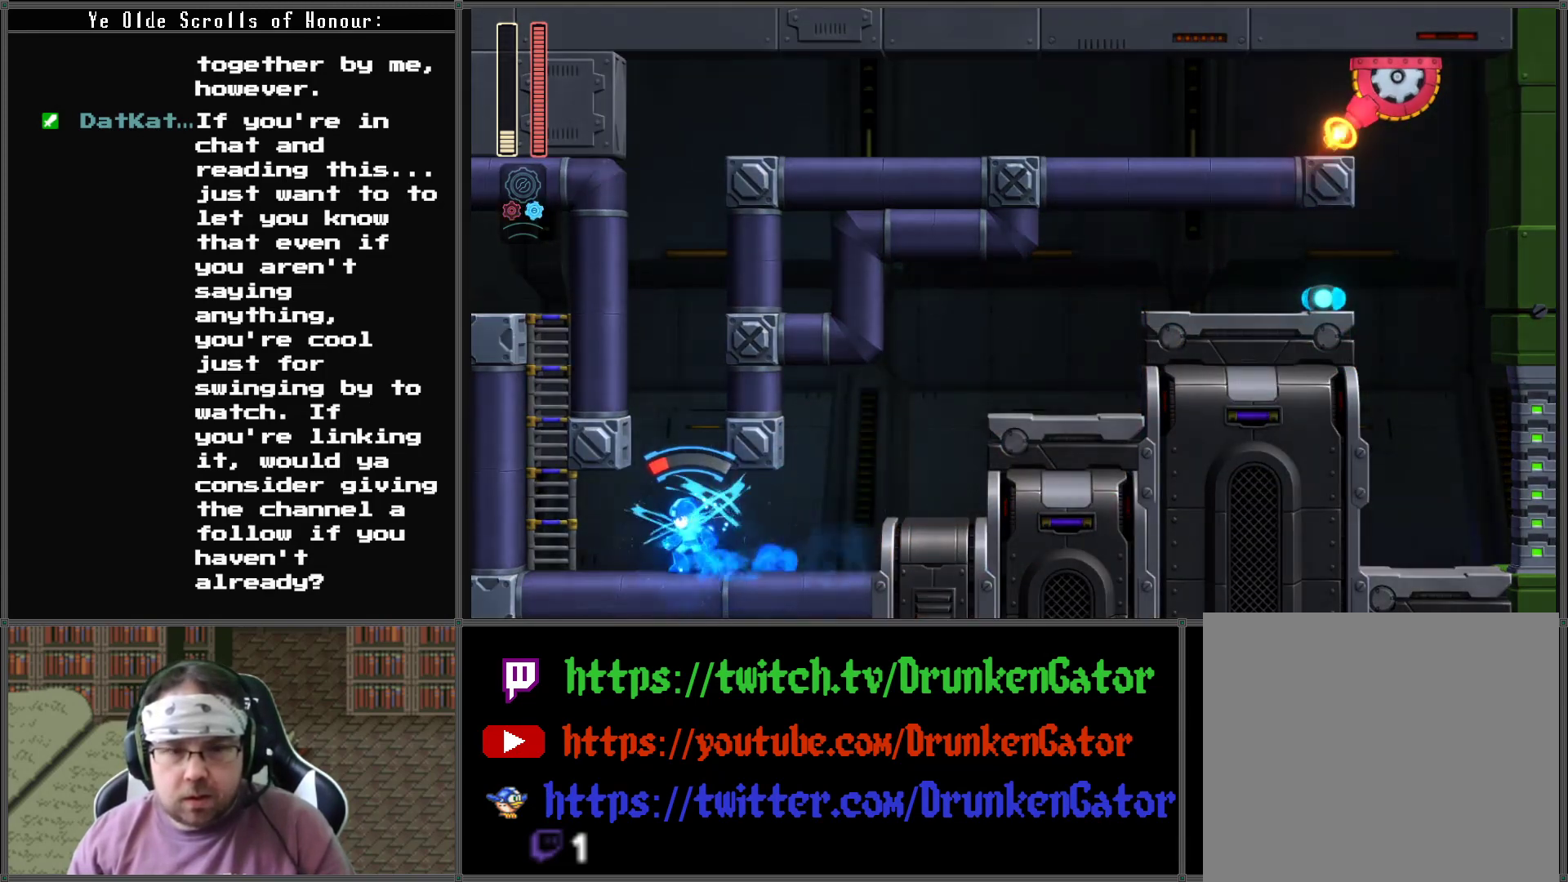
{"buttons": [], "left_stick": "center", "right_stick": "center", "events": [[167, "R1", "down"], [267, "R1", "up"]]}
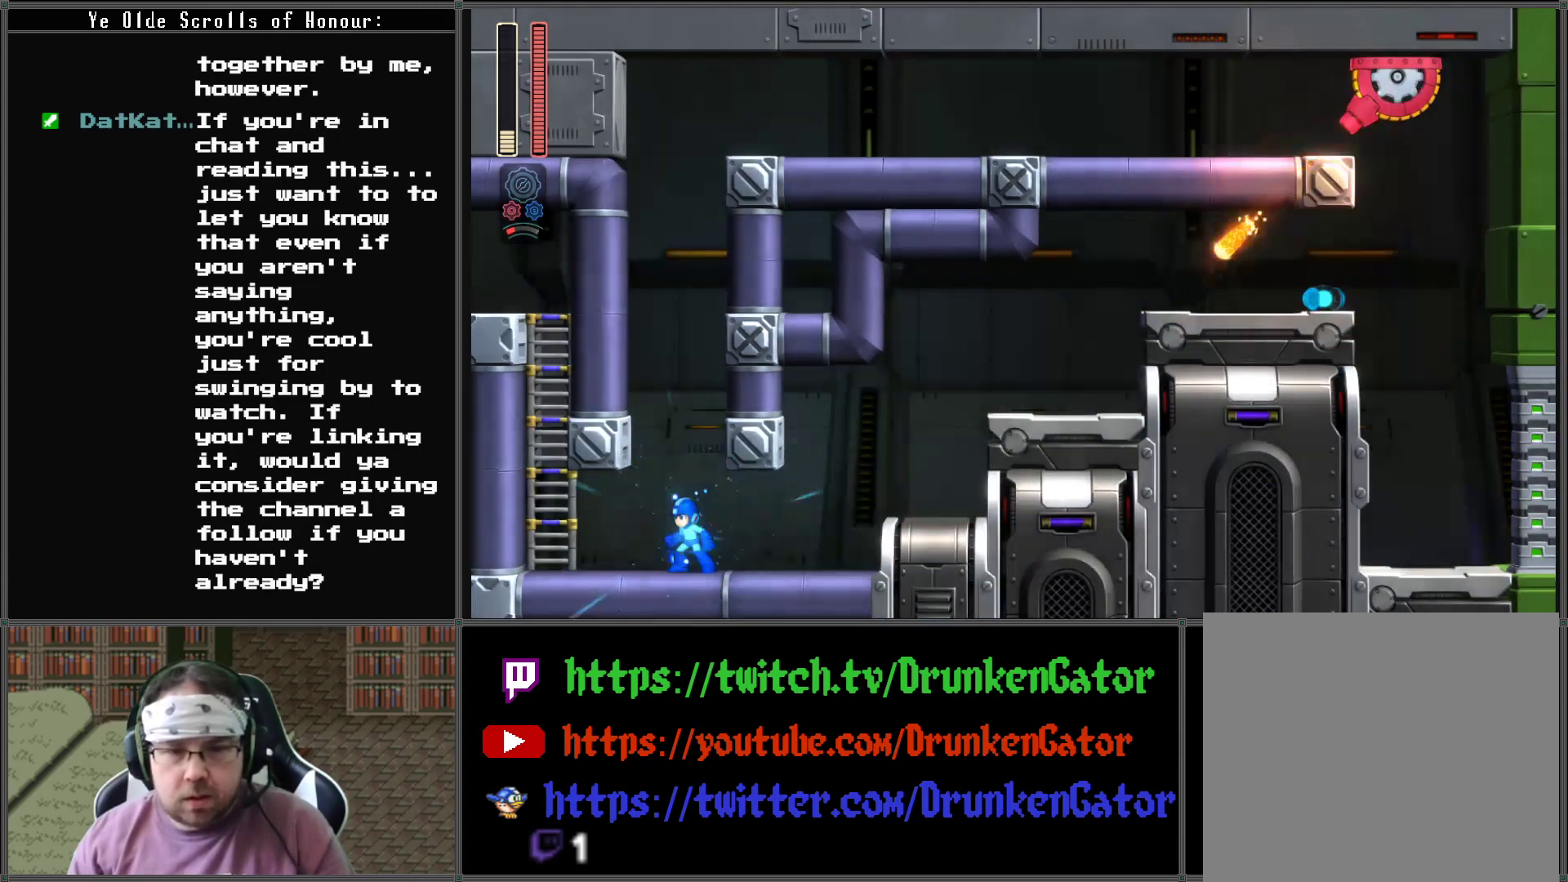
{"buttons": ["DPAD_LEFT"], "left_stick": "center", "right_stick": "center", "events": [[67, "DPAD_LEFT", "down"], [233, "DPAD_LEFT", "up"], [333, "DPAD_RIGHT", "down"], [367, "DPAD_RIGHT", "up"], [467, "DPAD_LEFT", "down"]]}
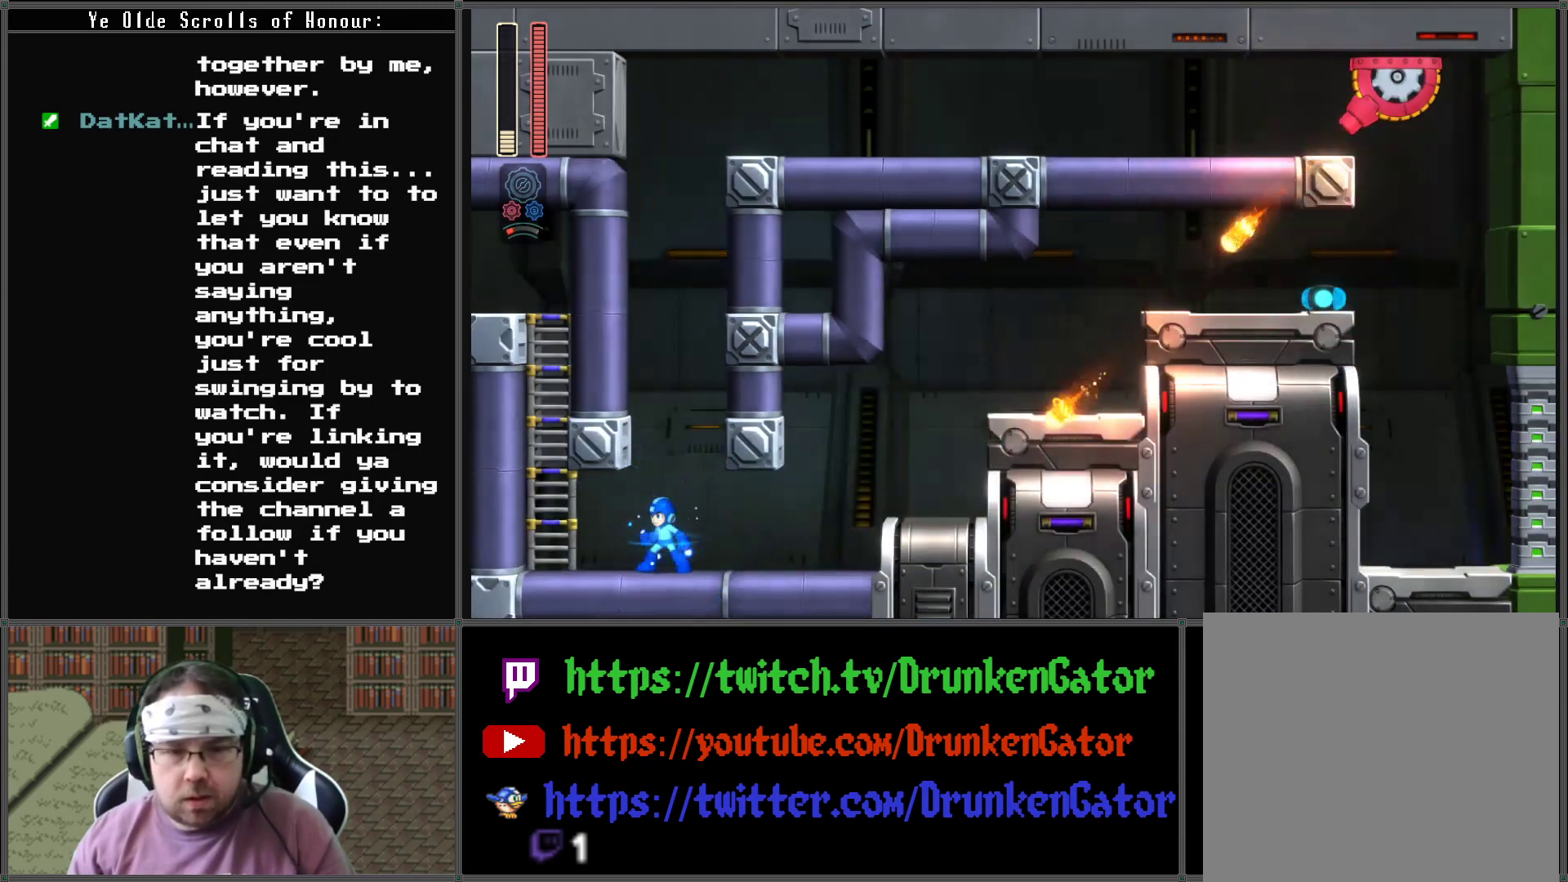
{"buttons": [], "left_stick": "center", "right_stick": "center", "events": [[267, "DPAD_LEFT", "up"], [267, "DPAD_RIGHT", "down"], [333, "DPAD_RIGHT", "up"], [333, "Y", "down"], [467, "Y", "up"]]}
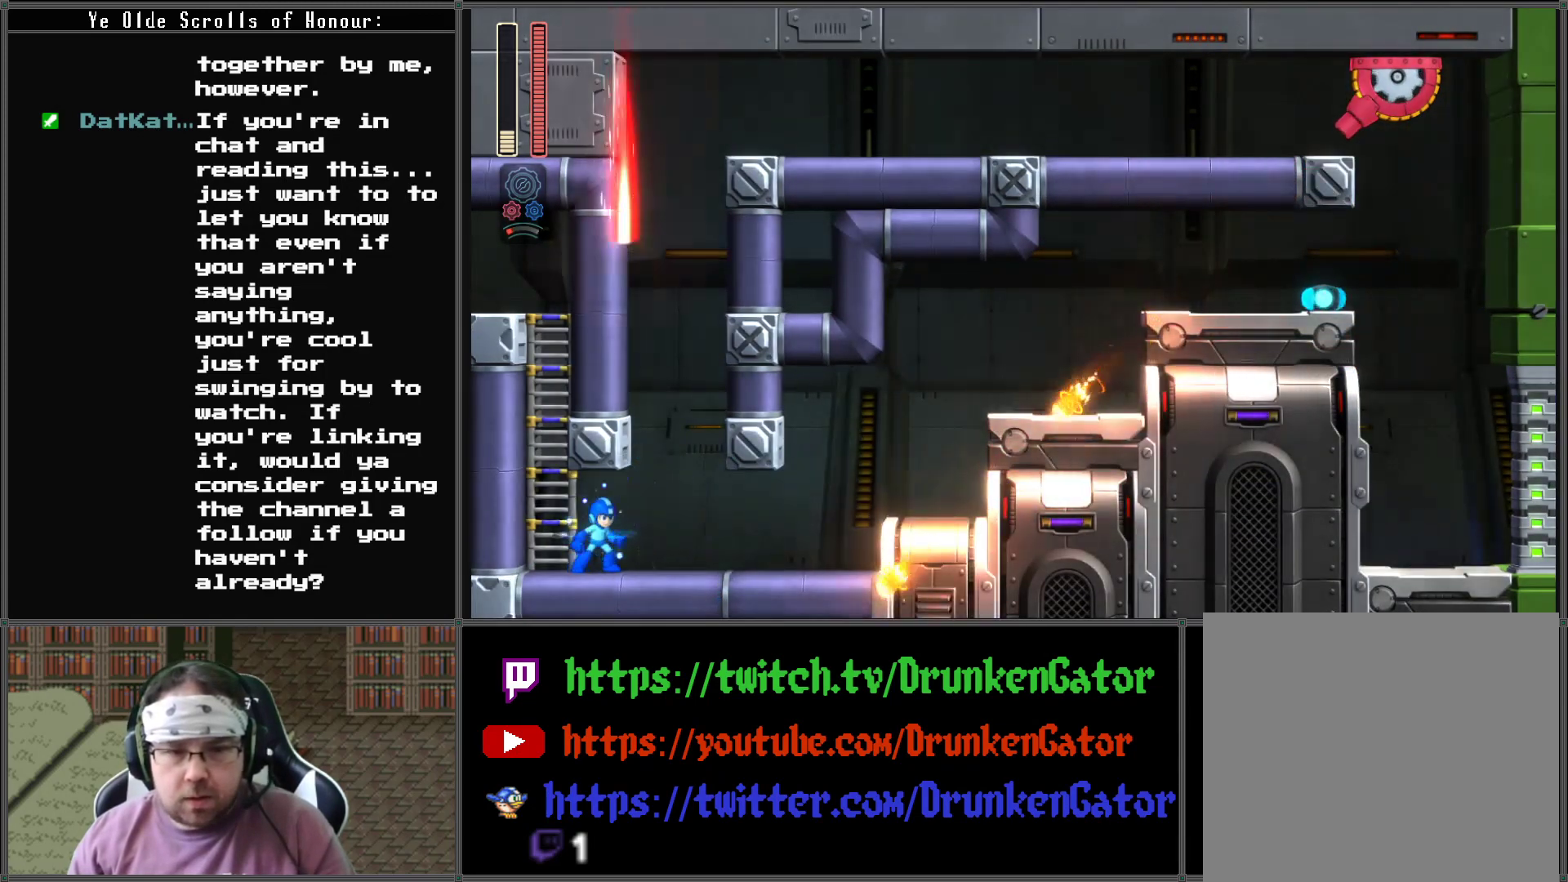
{"buttons": ["A"], "left_stick": "center", "right_stick": "center", "events": [[67, "DPAD_RIGHT", "down"], [400, "A", "down"], [400, "DPAD_RIGHT", "up"]]}
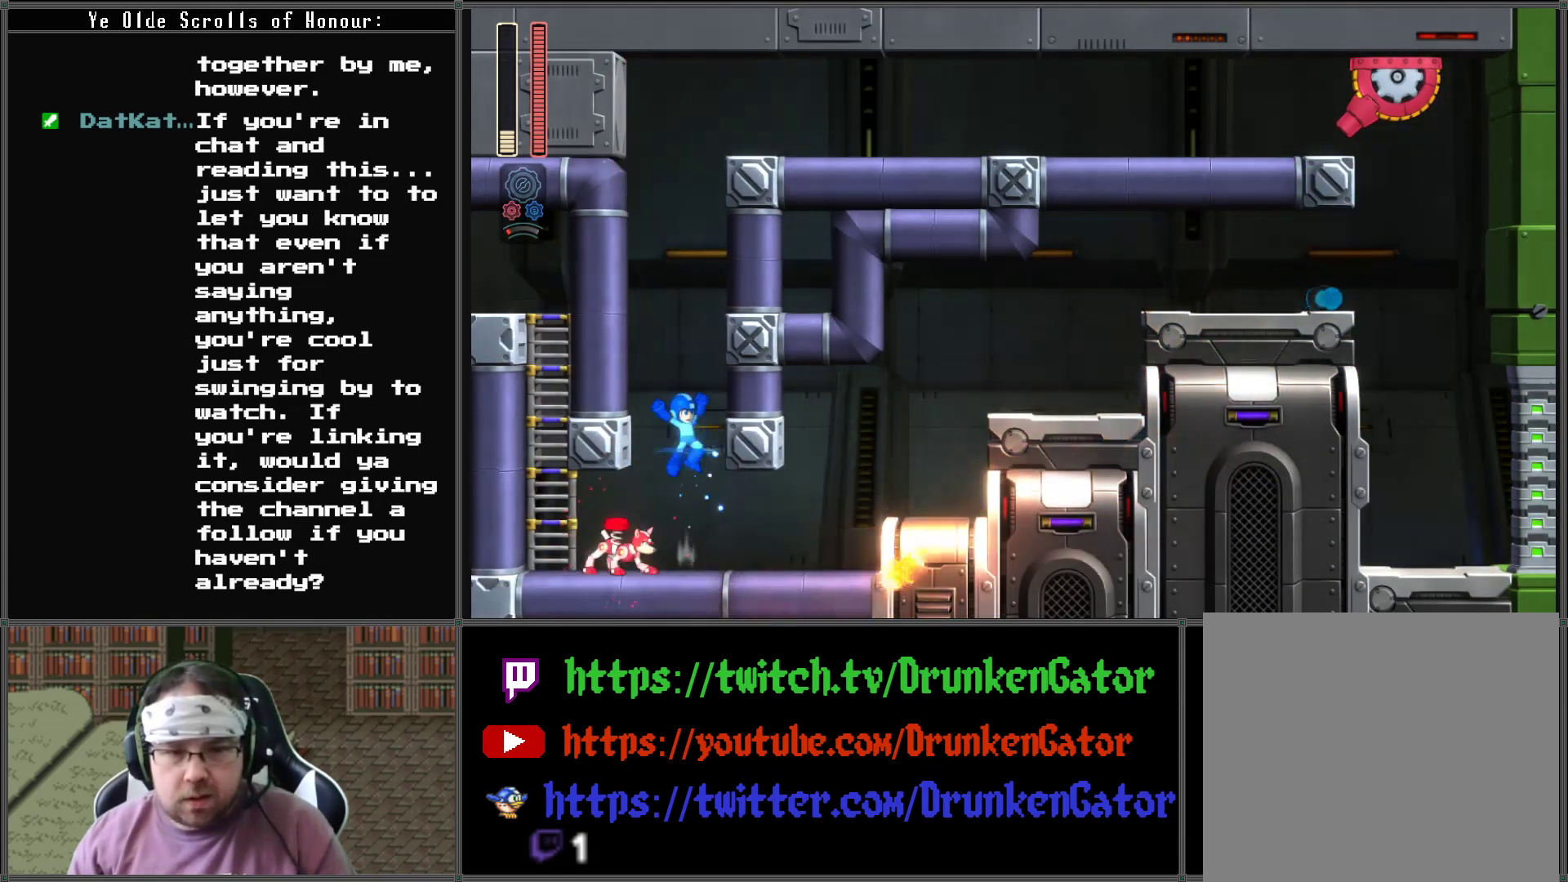
{"buttons": ["A"], "left_stick": "center", "right_stick": "center", "events": [[167, "DPAD_LEFT", "down"], [200, "A", "up"], [300, "DPAD_LEFT", "up"], [433, "A", "down"]]}
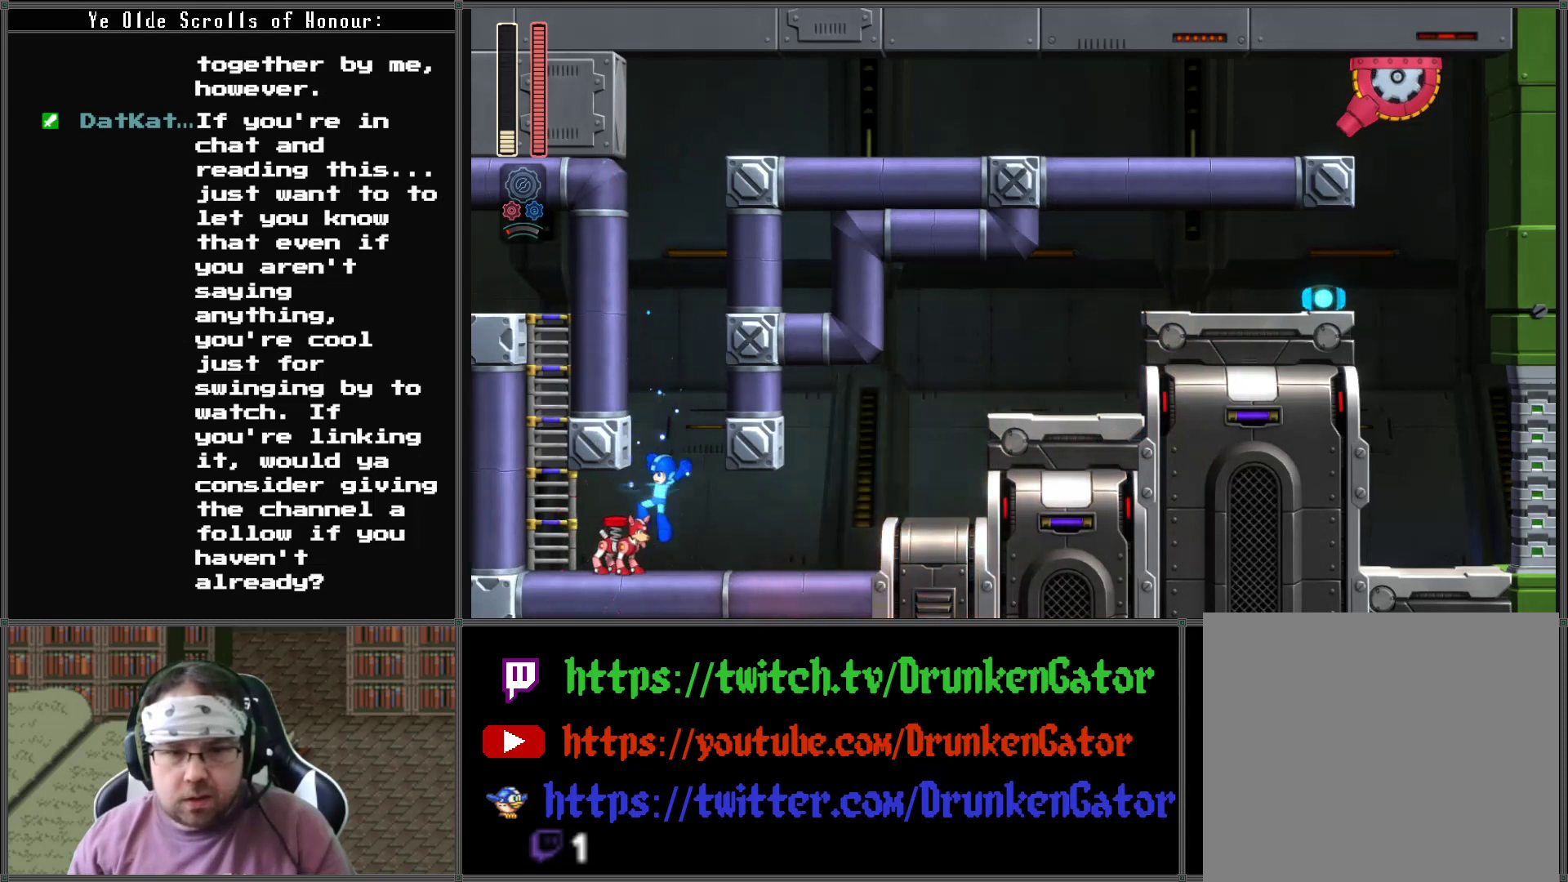
{"buttons": ["A", "DPAD_RIGHT"], "left_stick": "center", "right_stick": "center", "events": [[67, "DPAD_RIGHT", "down"]]}
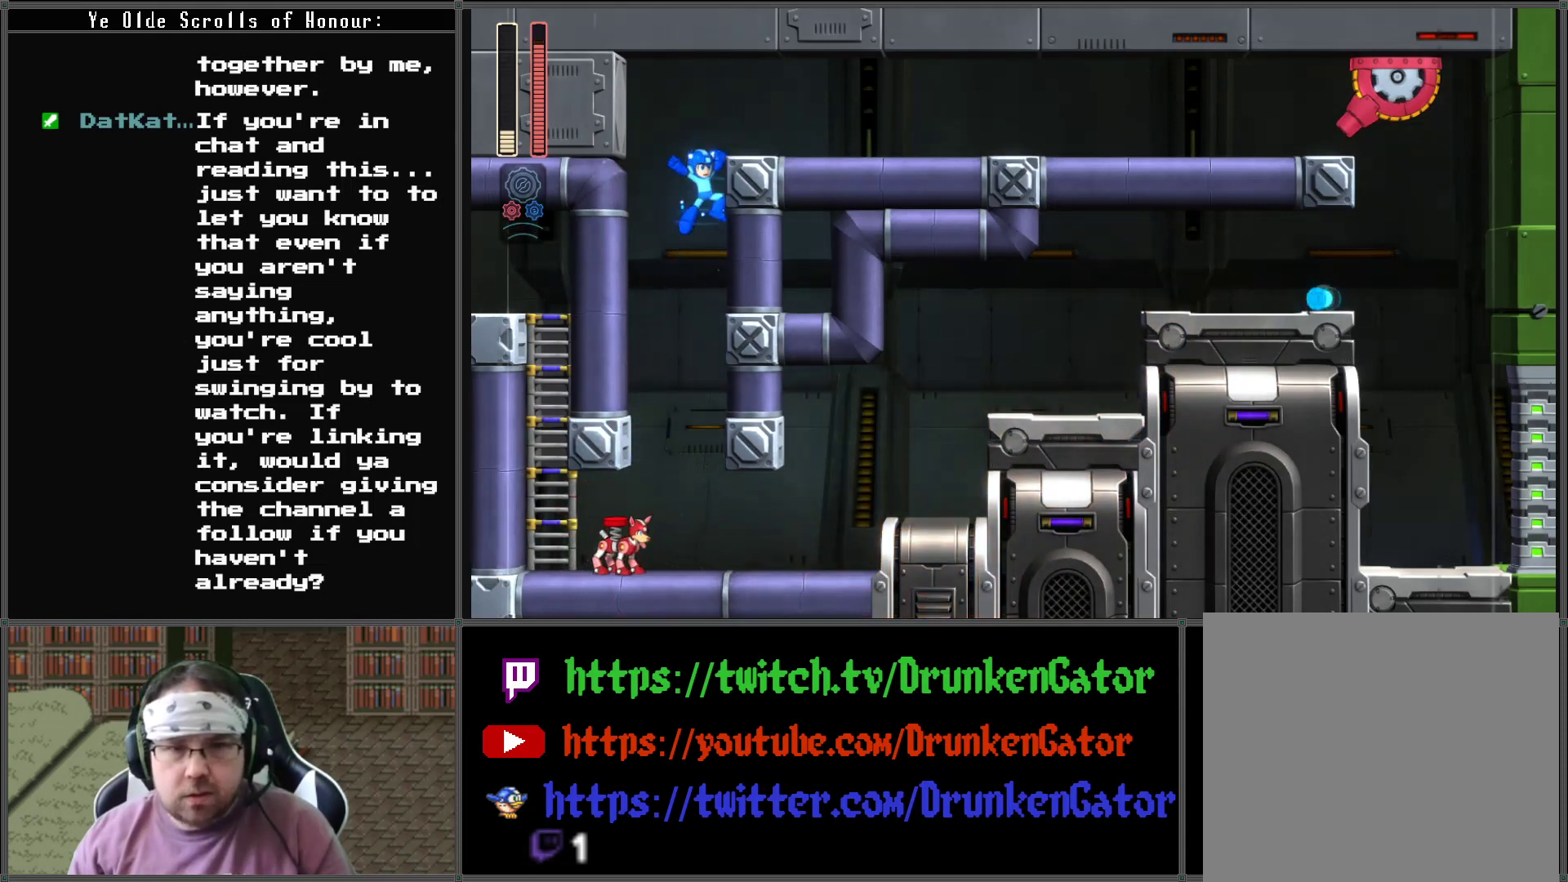
{"buttons": ["DPAD_RIGHT"], "left_stick": "center", "right_stick": "center", "events": [[200, "A", "up"]]}
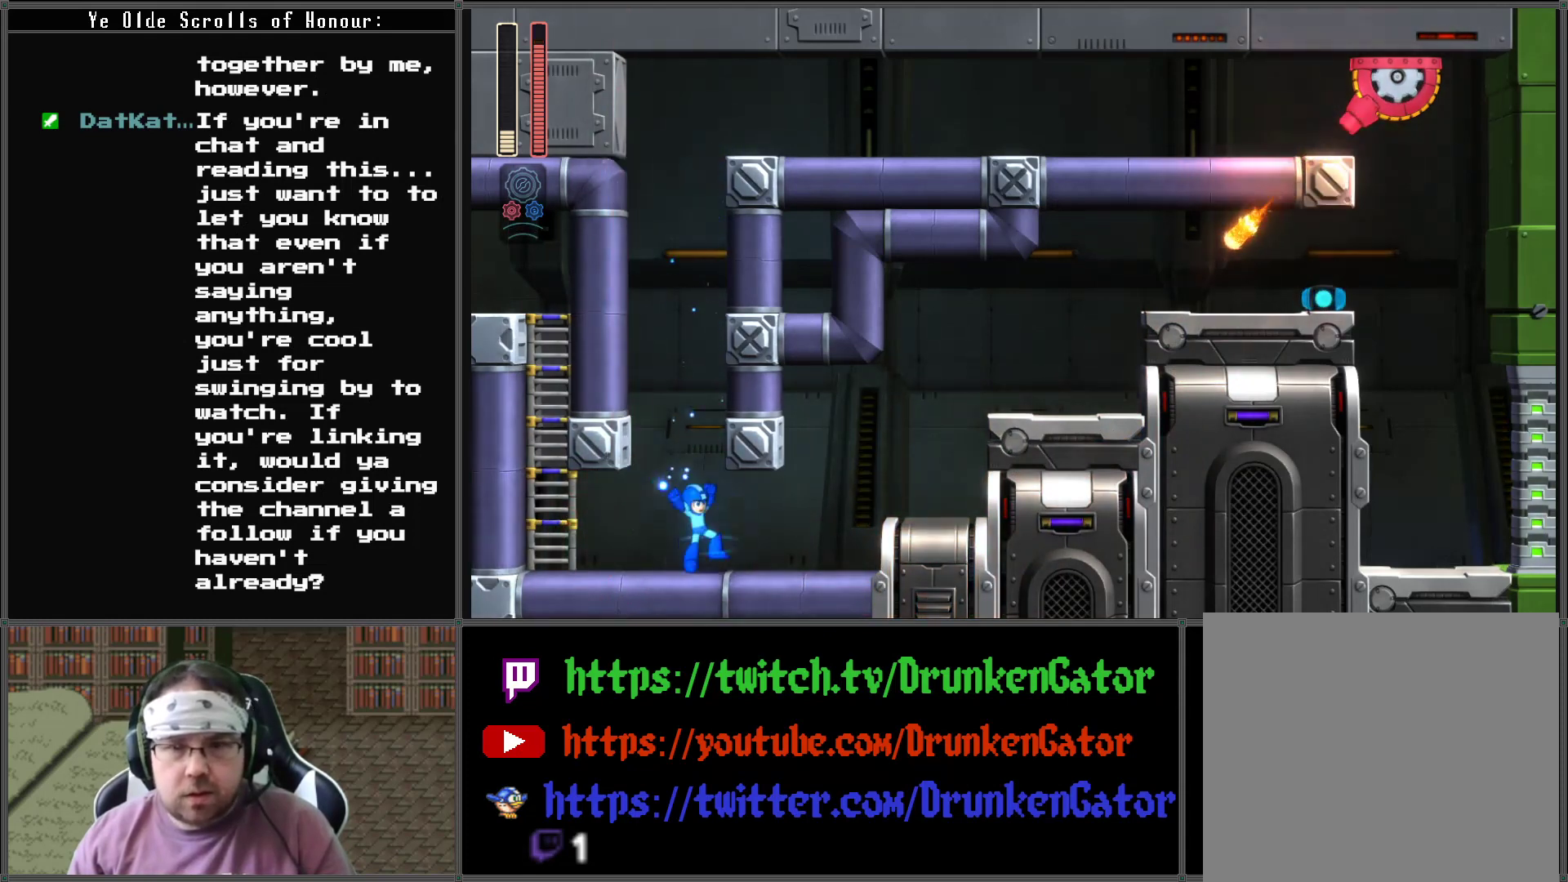
{"buttons": ["A", "DPAD_RIGHT"], "left_stick": "center", "right_stick": "center", "events": [[433, "A", "down"]]}
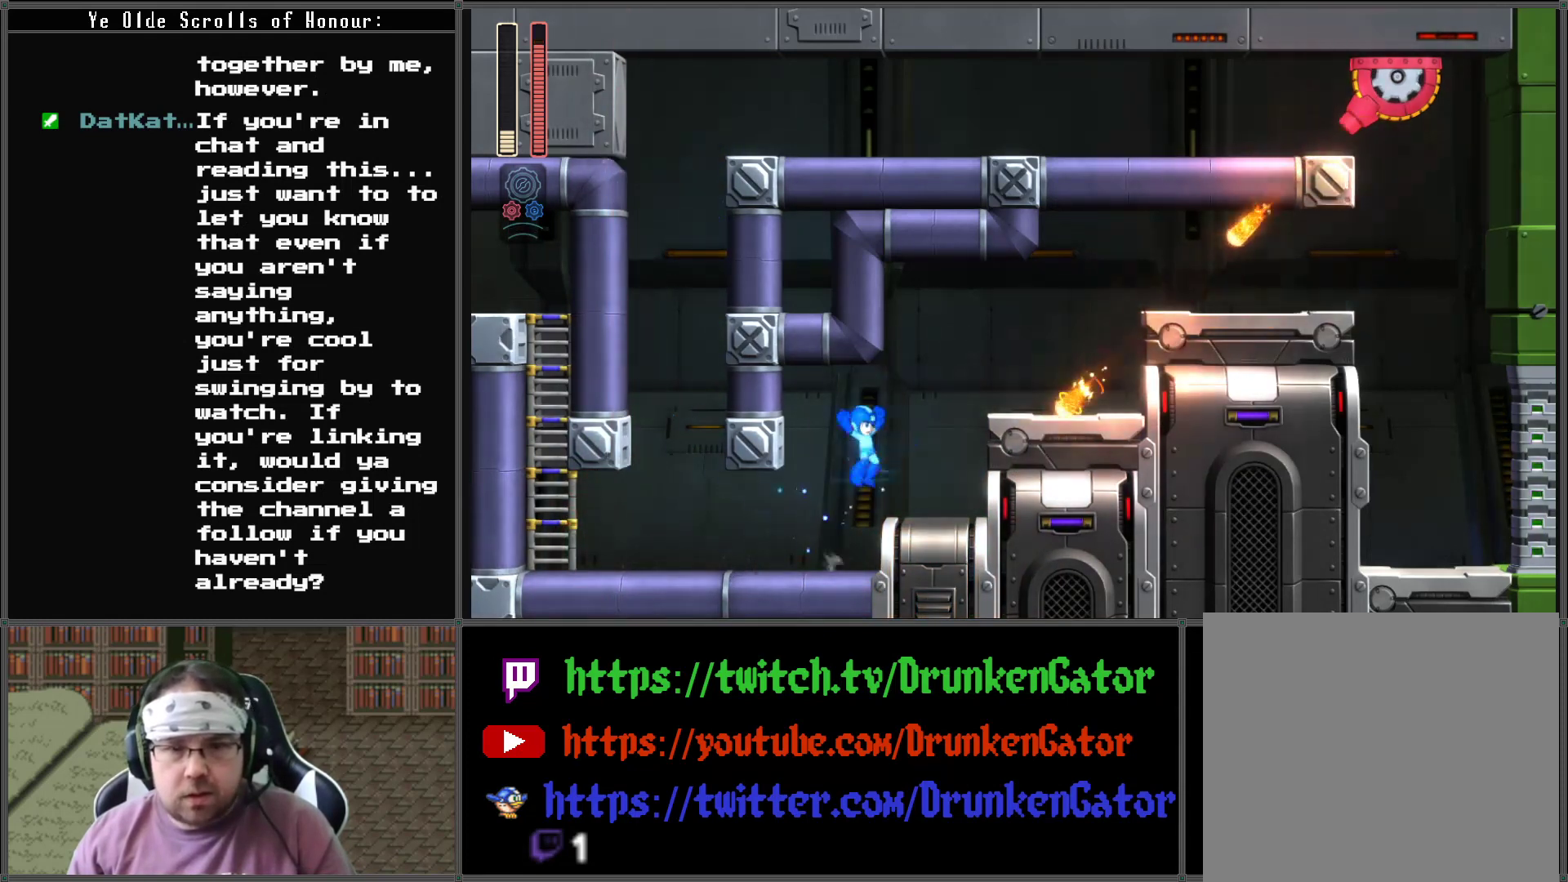
{"buttons": ["A", "DPAD_RIGHT"], "left_stick": "center", "right_stick": "center", "events": [[67, "A", "up"], [333, "A", "down"]]}
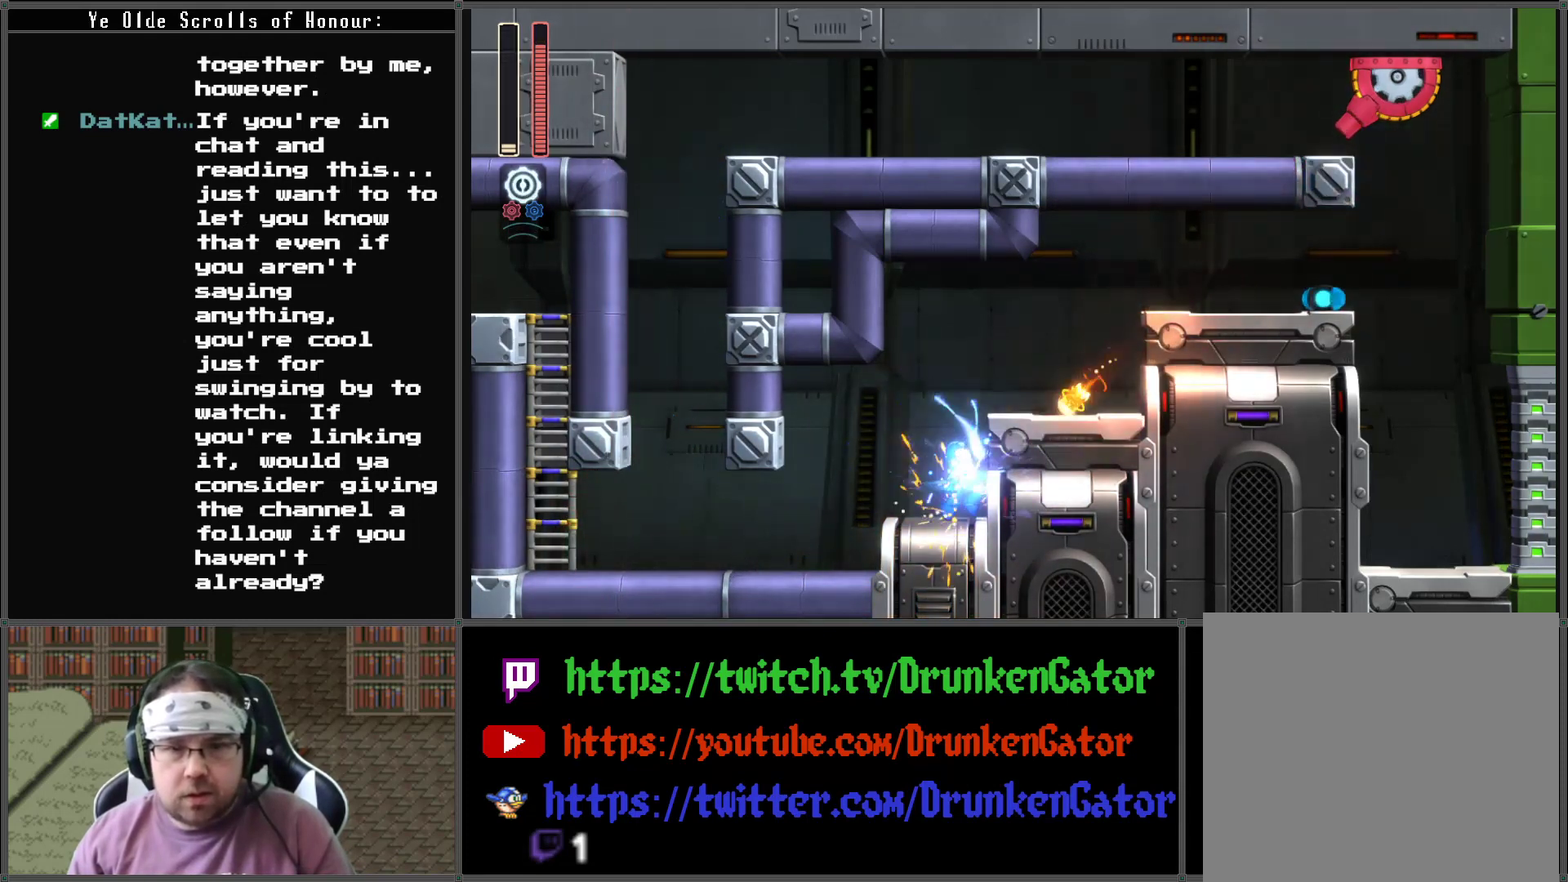
{"buttons": ["DPAD_RIGHT"], "left_stick": "center", "right_stick": "center", "events": [[200, "A", "up"]]}
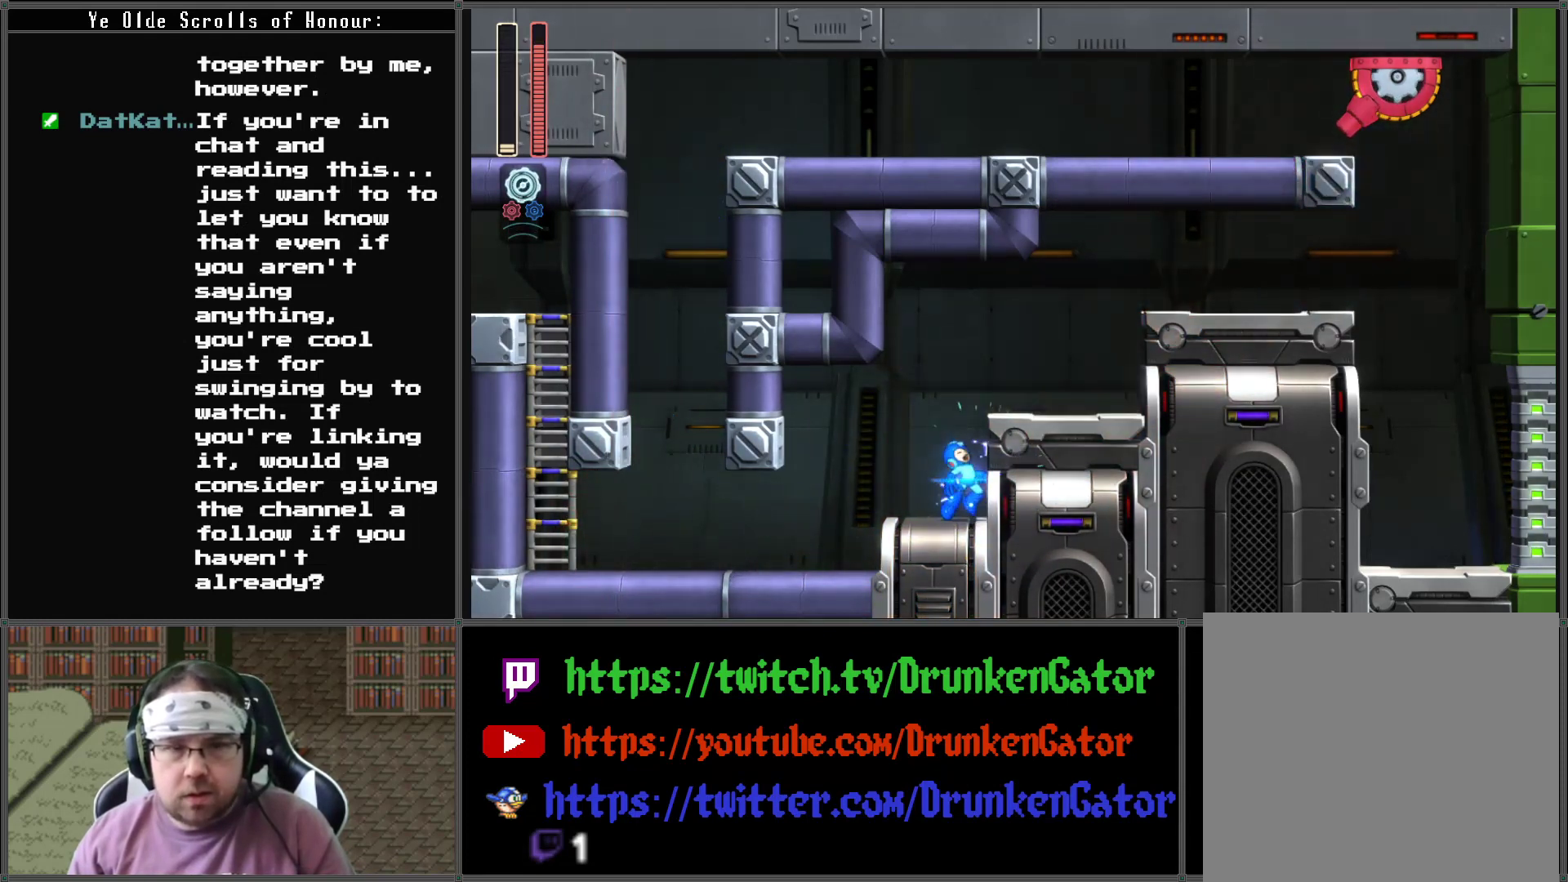
{"buttons": ["DPAD_RIGHT"], "left_stick": "center", "right_stick": "center", "events": [[33, "A", "down"], [233, "A", "up"], [300, "A", "down"], [467, "A", "up"]]}
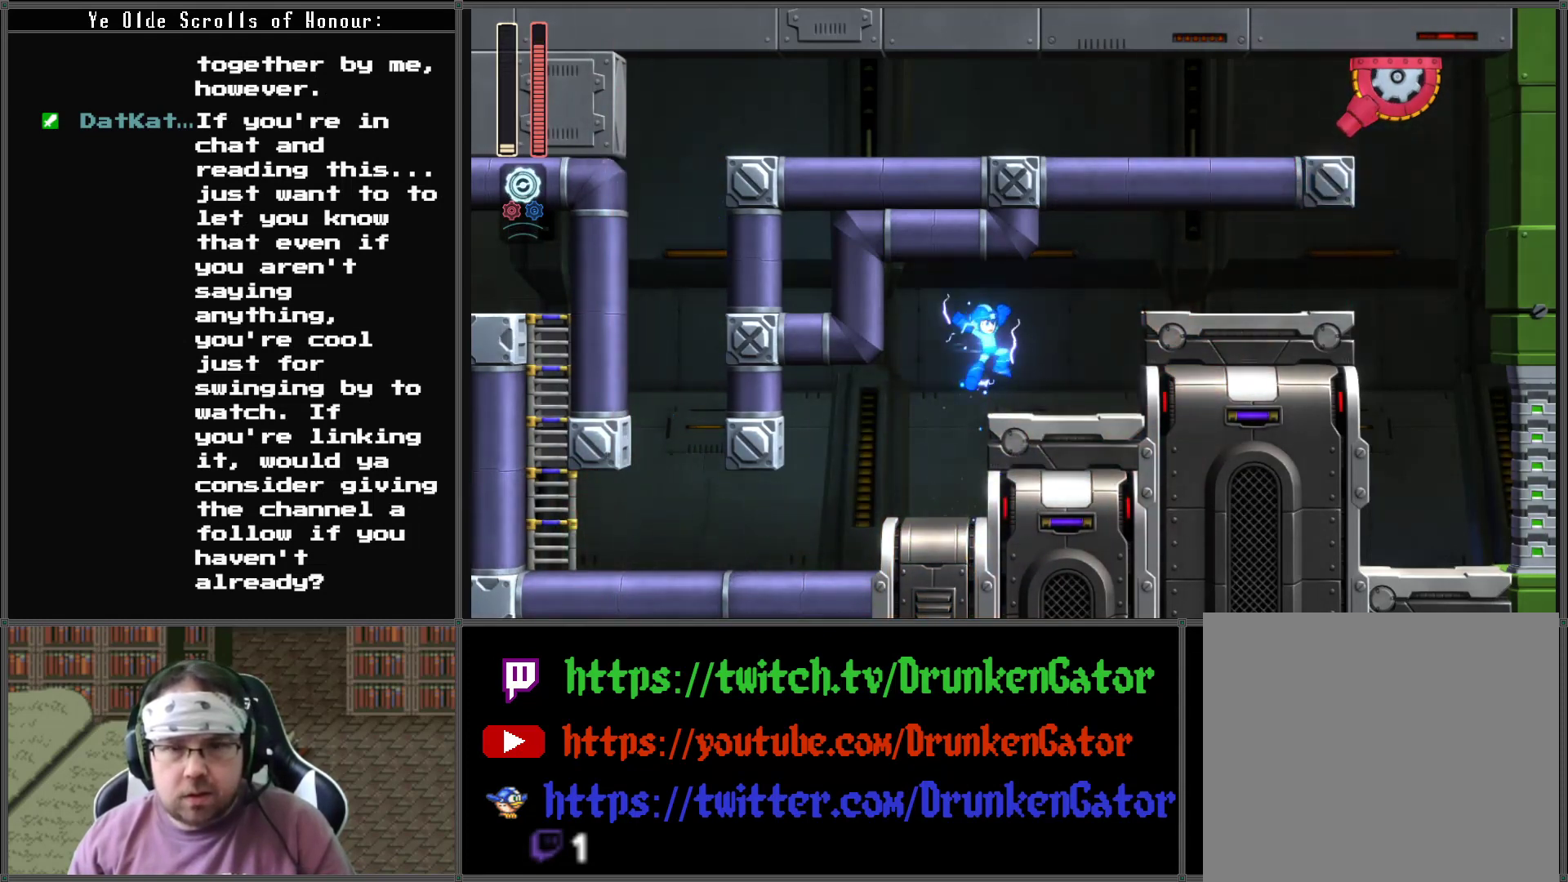
{"buttons": ["A", "DPAD_RIGHT"], "left_stick": "center", "right_stick": "center", "events": [[300, "A", "down"]]}
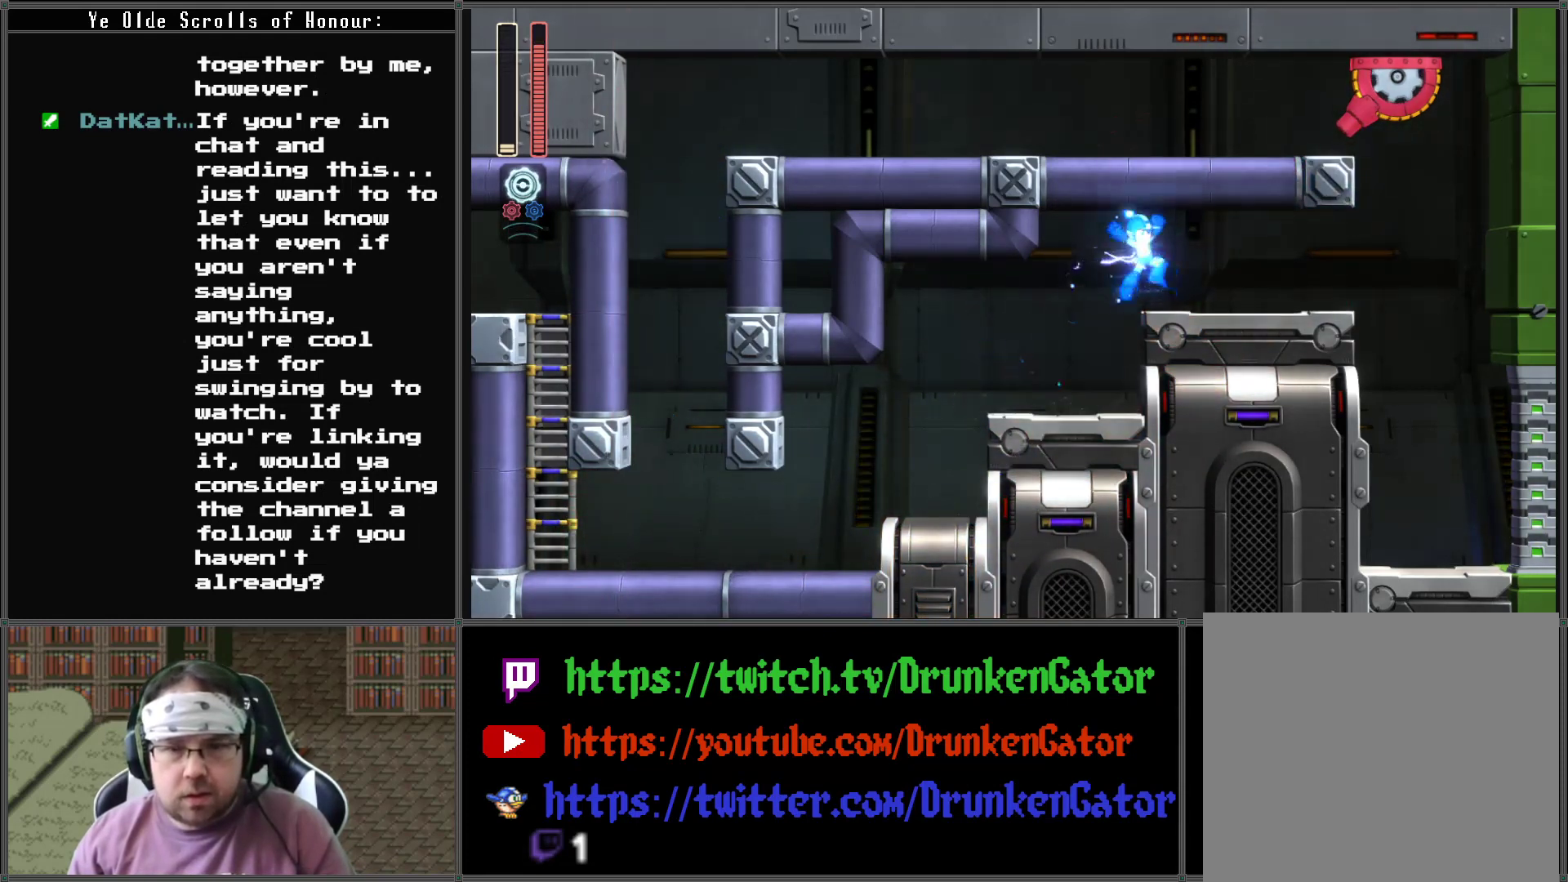
{"buttons": ["DPAD_RIGHT"], "left_stick": "center", "right_stick": "center", "events": [[33, "A", "up"], [67, "L1", "down"], [100, "R1", "down"], [200, "L1", "up"], [200, "R1", "up"]]}
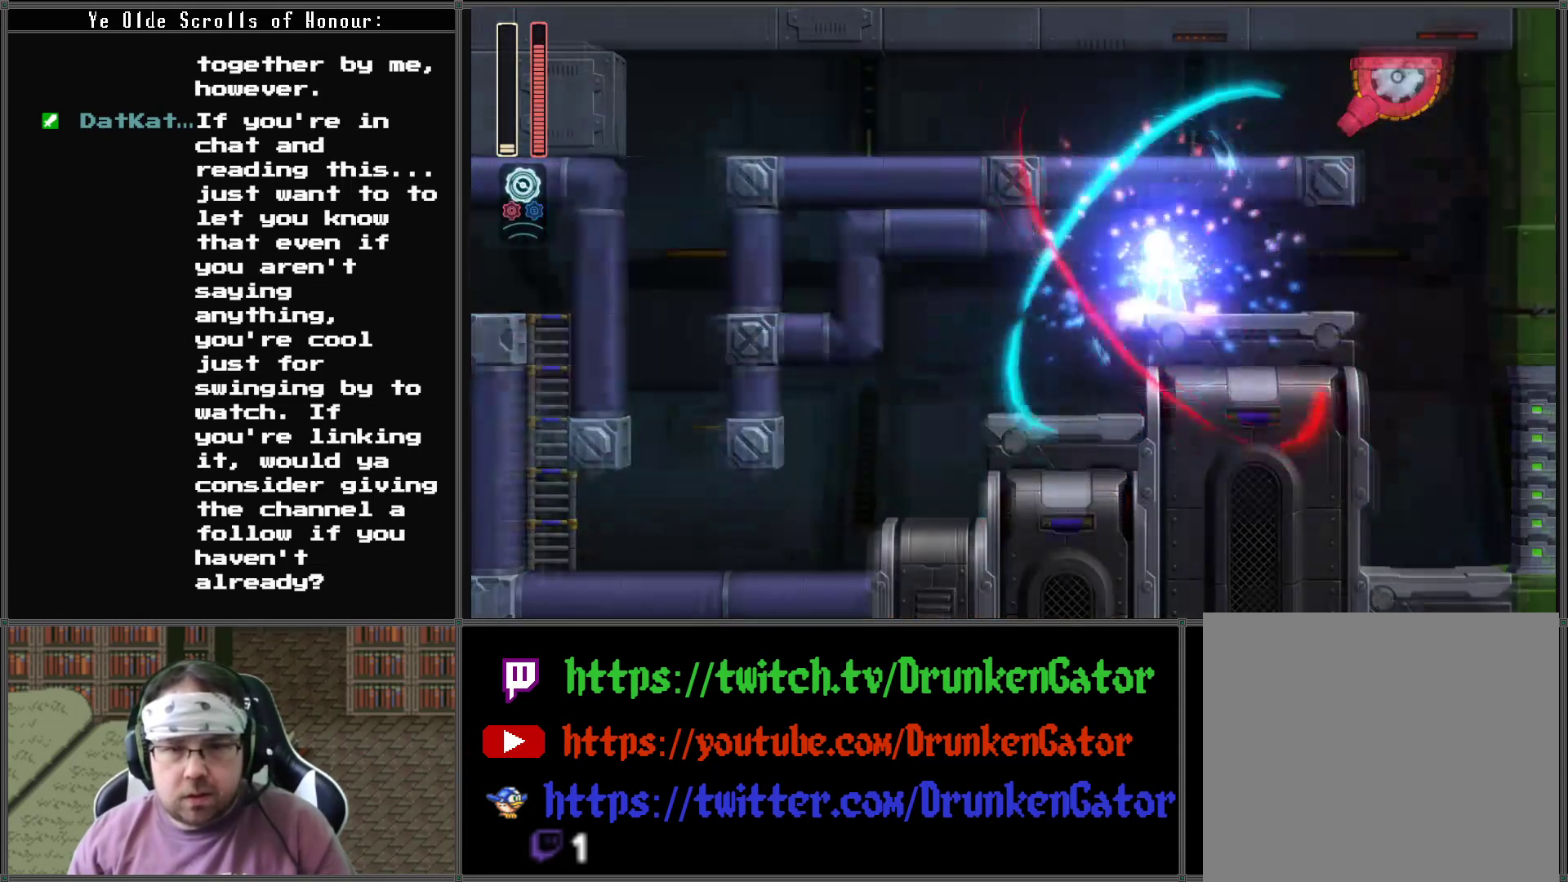
{"buttons": ["DPAD_RIGHT"], "left_stick": "center", "right_stick": "center", "events": []}
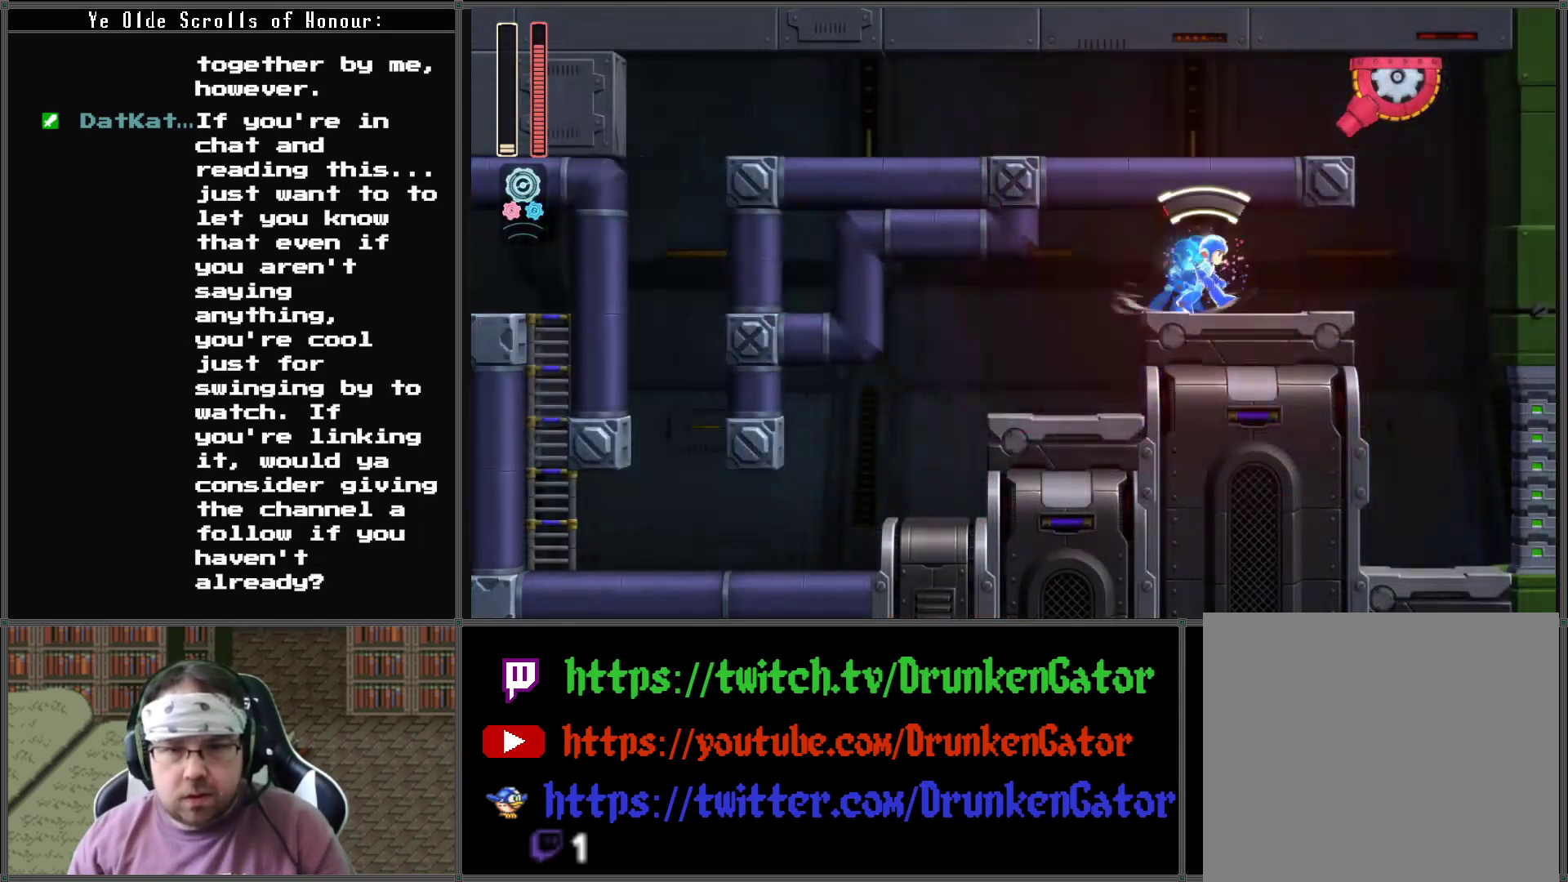
{"buttons": ["DPAD_RIGHT"], "left_stick": "center", "right_stick": "center", "events": []}
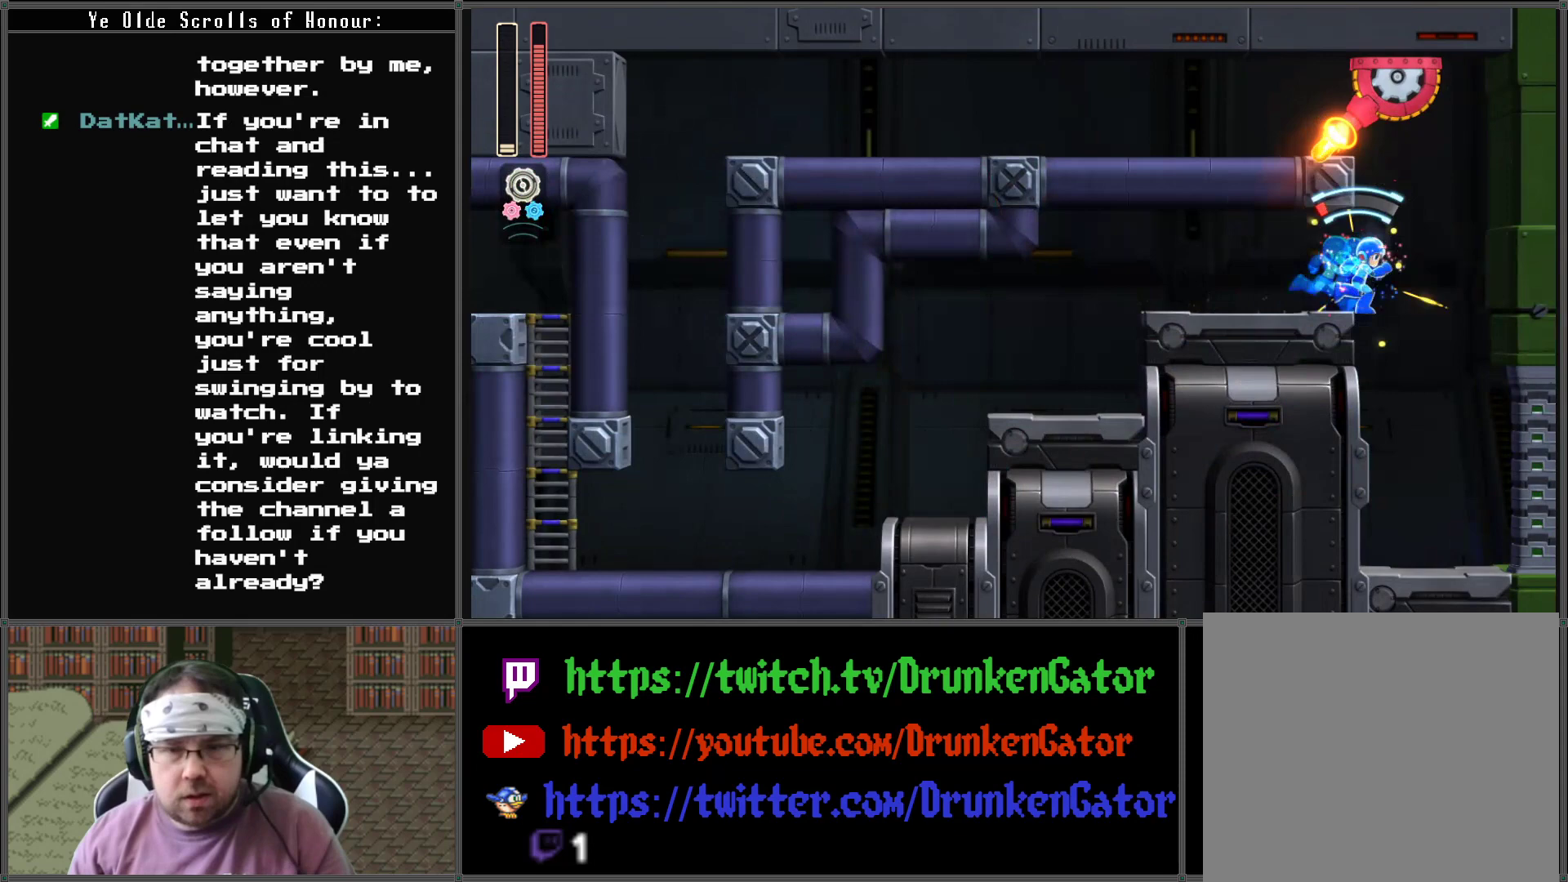
{"buttons": ["DPAD_RIGHT"], "left_stick": "center", "right_stick": "center", "events": []}
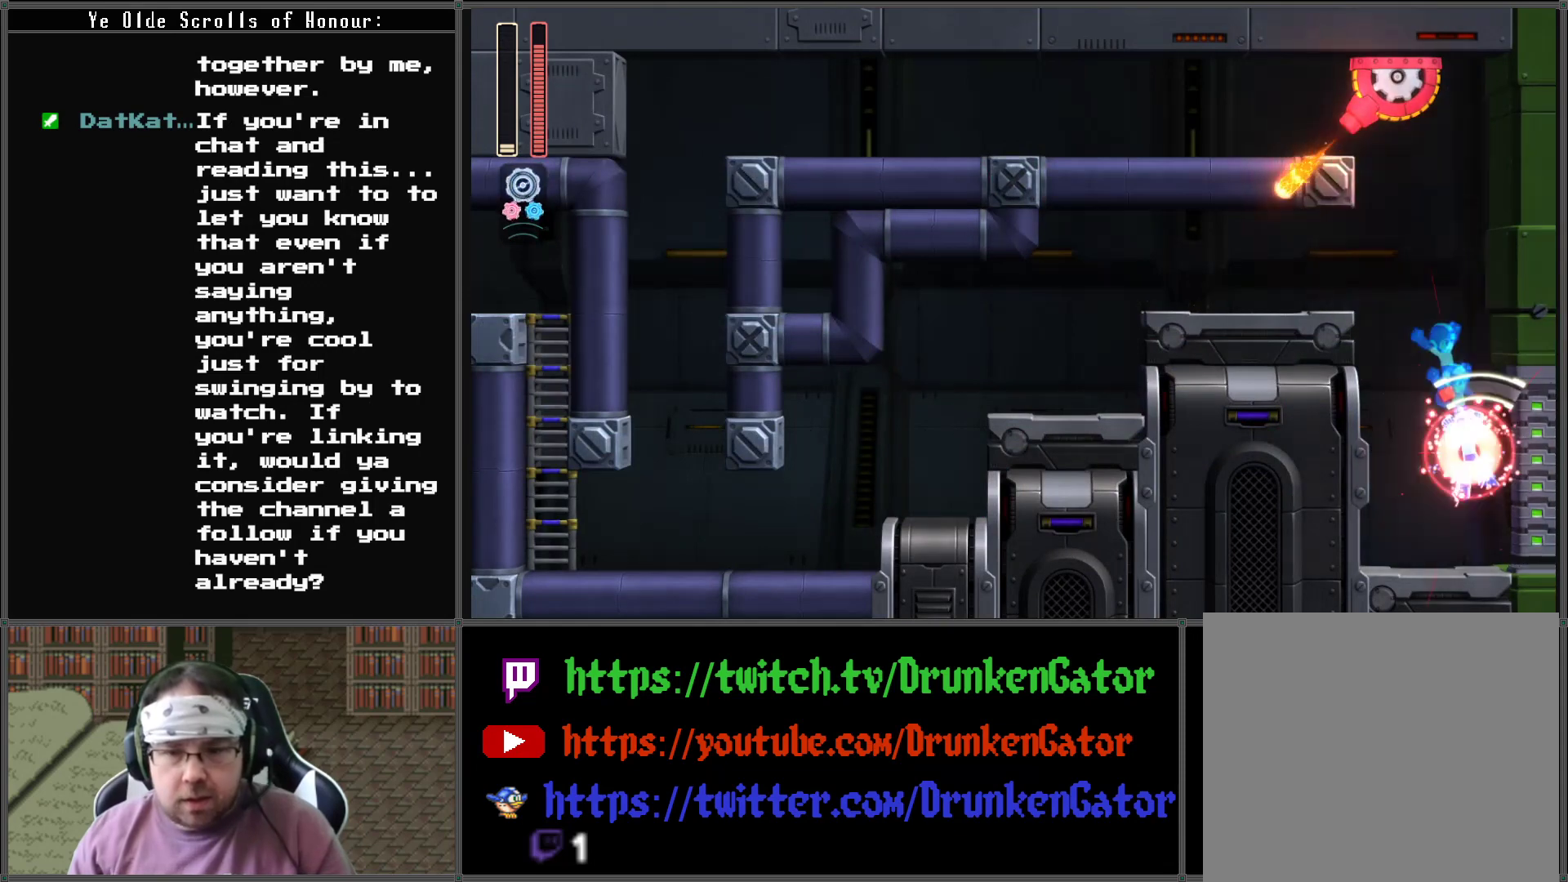
{"buttons": ["DPAD_RIGHT"], "left_stick": "center", "right_stick": "center", "events": []}
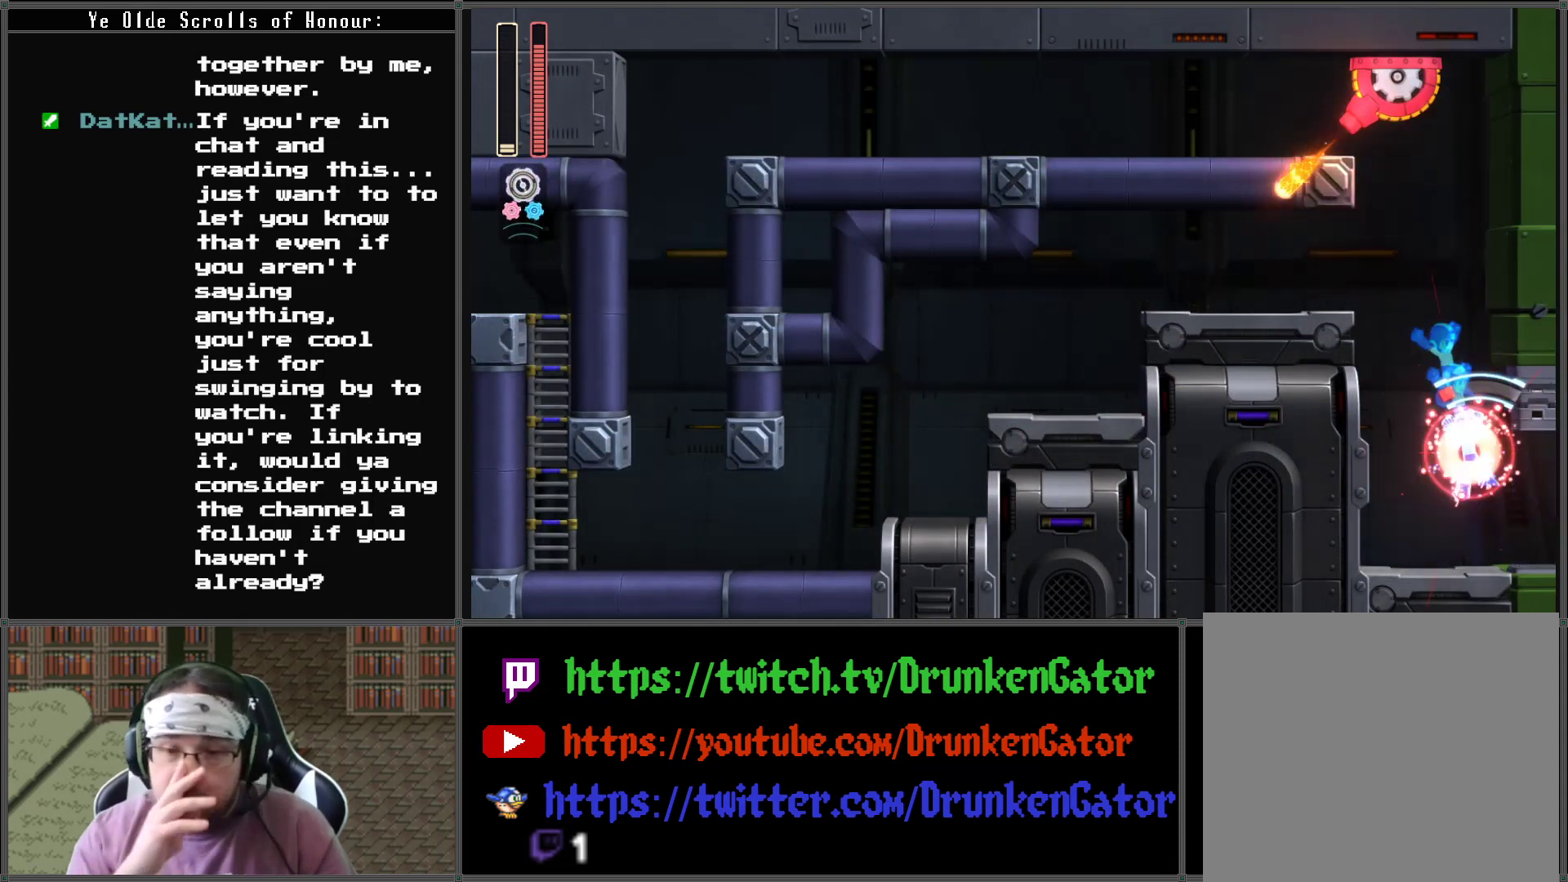
{"buttons": ["DPAD_RIGHT"], "left_stick": "center", "right_stick": "center", "events": []}
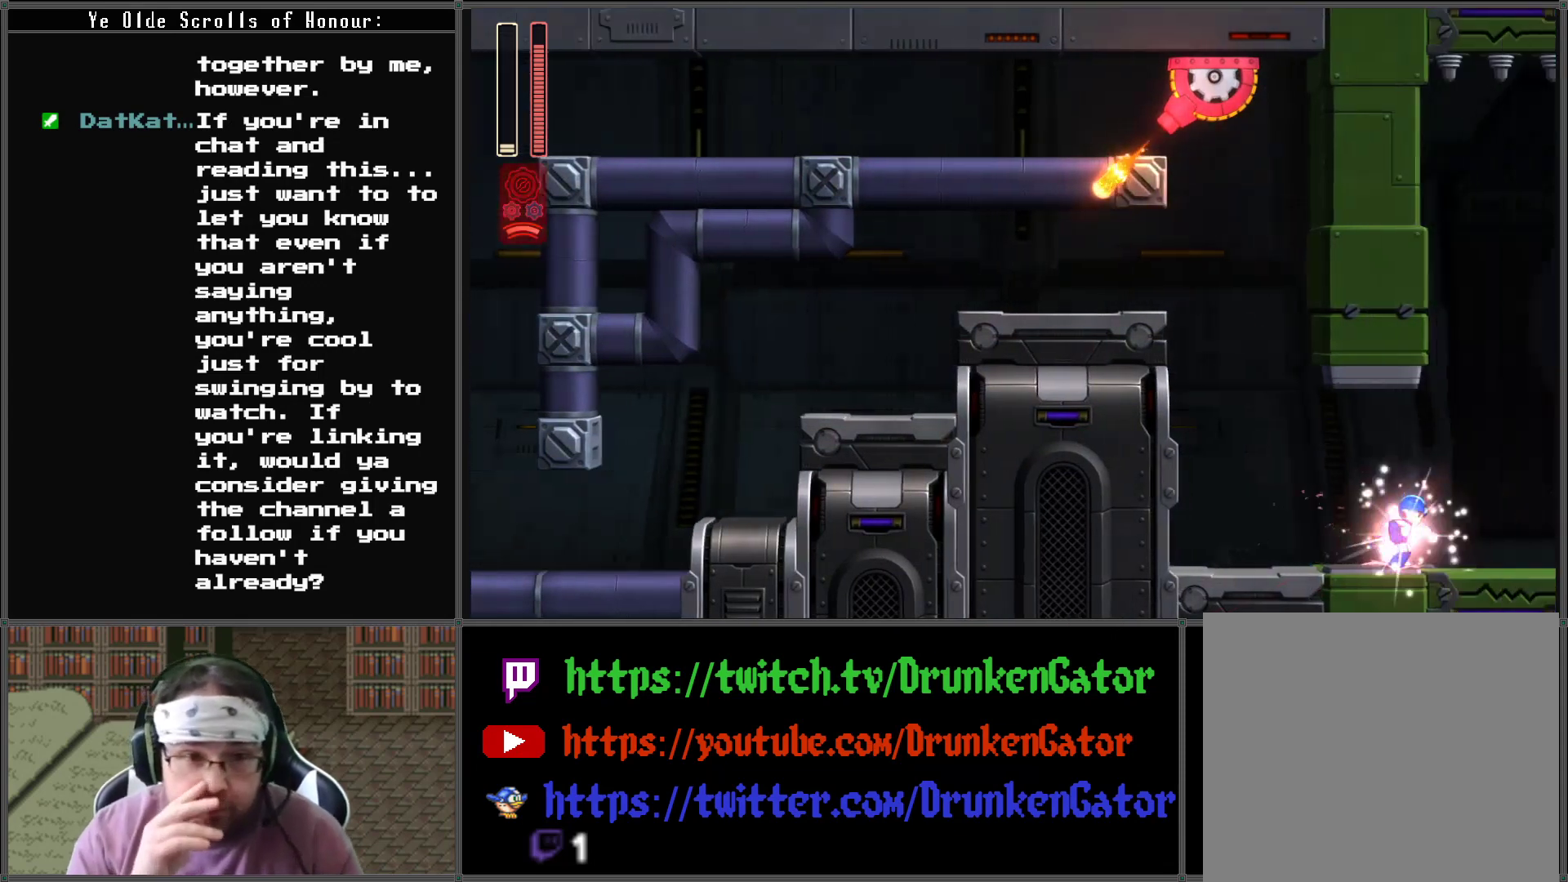
{"buttons": ["DPAD_RIGHT"], "left_stick": "center", "right_stick": "center", "events": []}
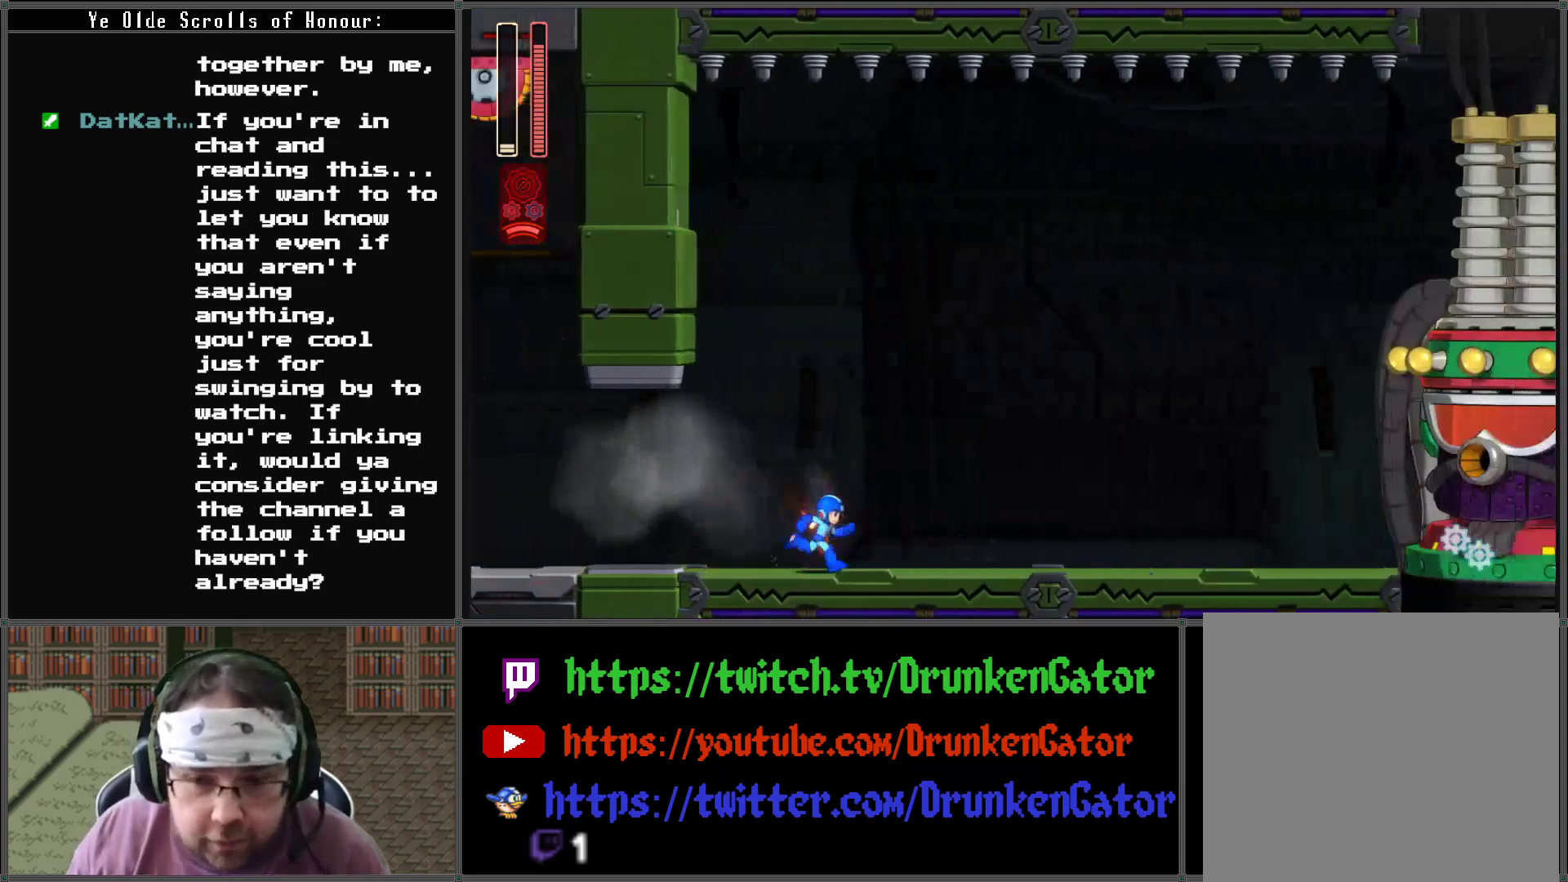
{"buttons": ["DPAD_RIGHT"], "left_stick": "center", "right_stick": "center", "events": []}
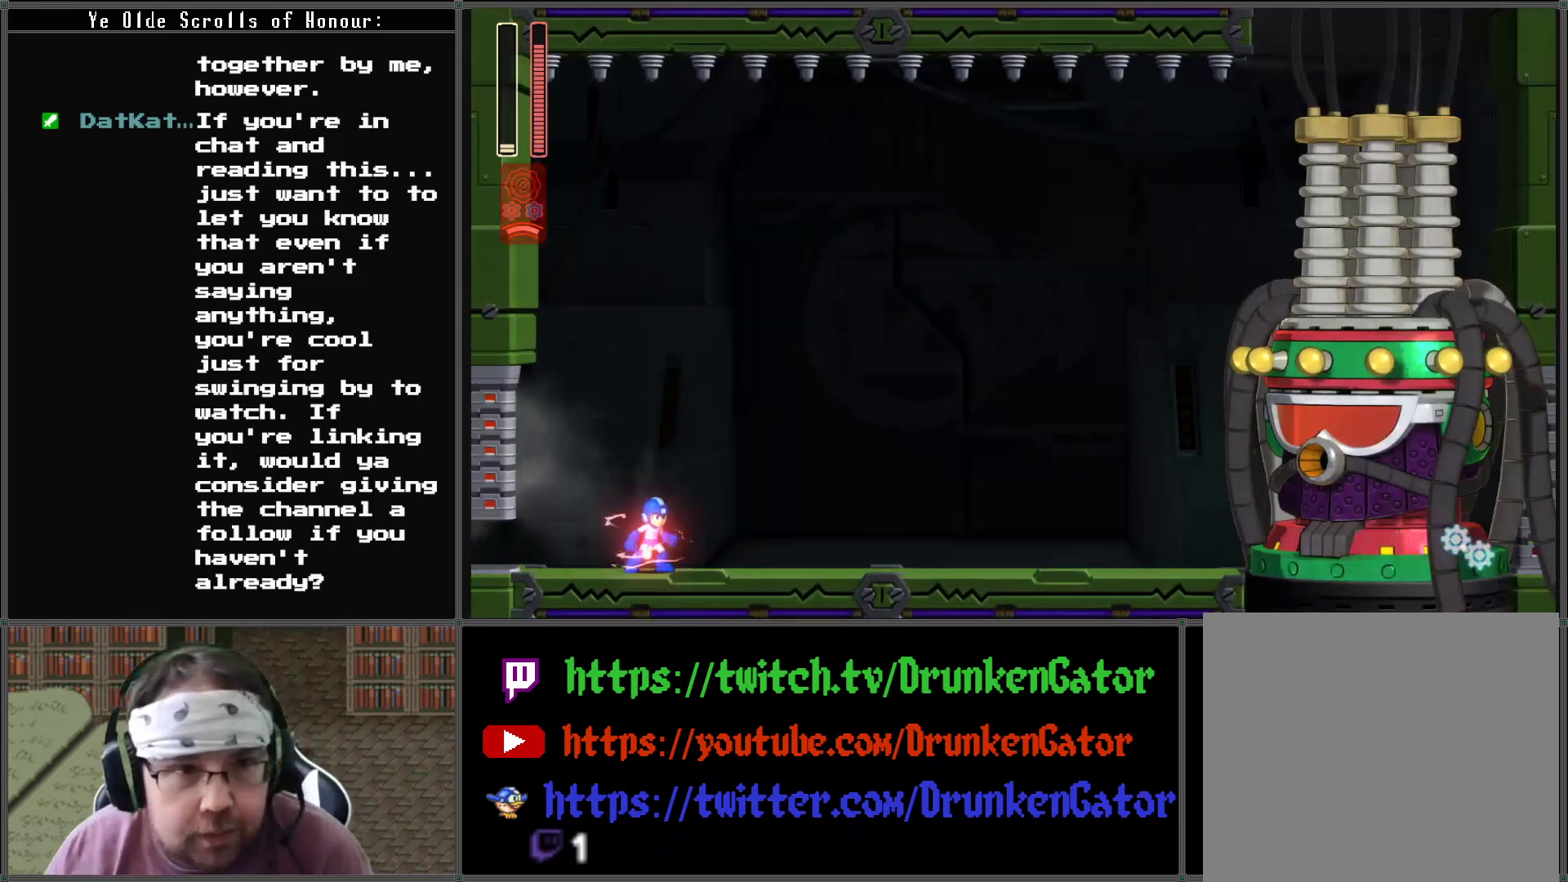
{"buttons": ["DPAD_RIGHT"], "left_stick": "center", "right_stick": "center", "events": []}
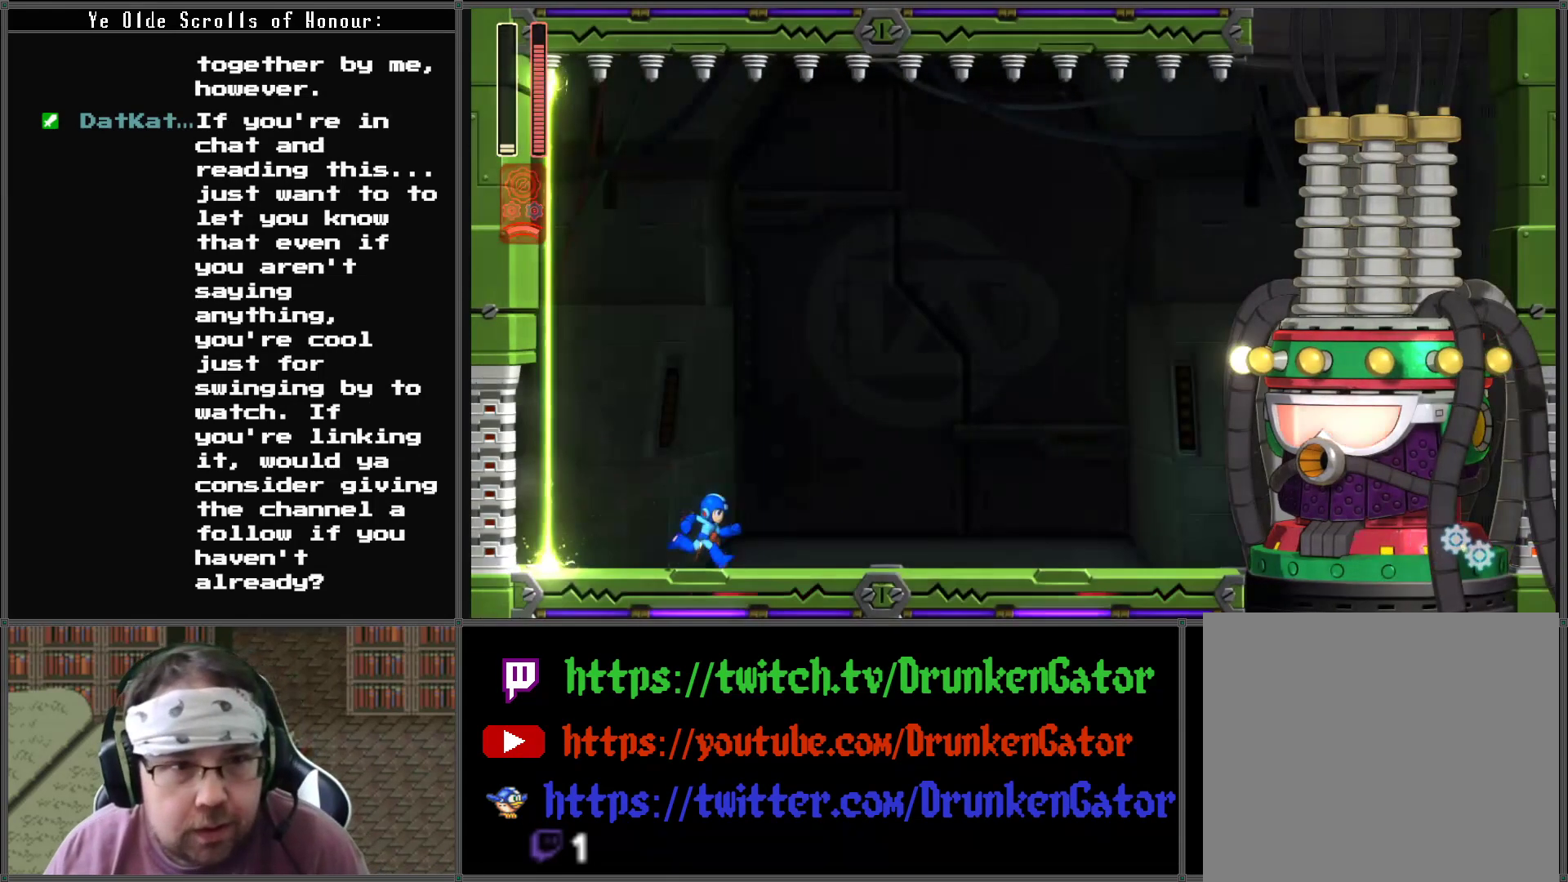
{"buttons": ["DPAD_RIGHT"], "left_stick": "center", "right_stick": "center", "events": [[100, "A", "down"], [267, "A", "up"], [300, "X", "down"], [467, "X", "up"]]}
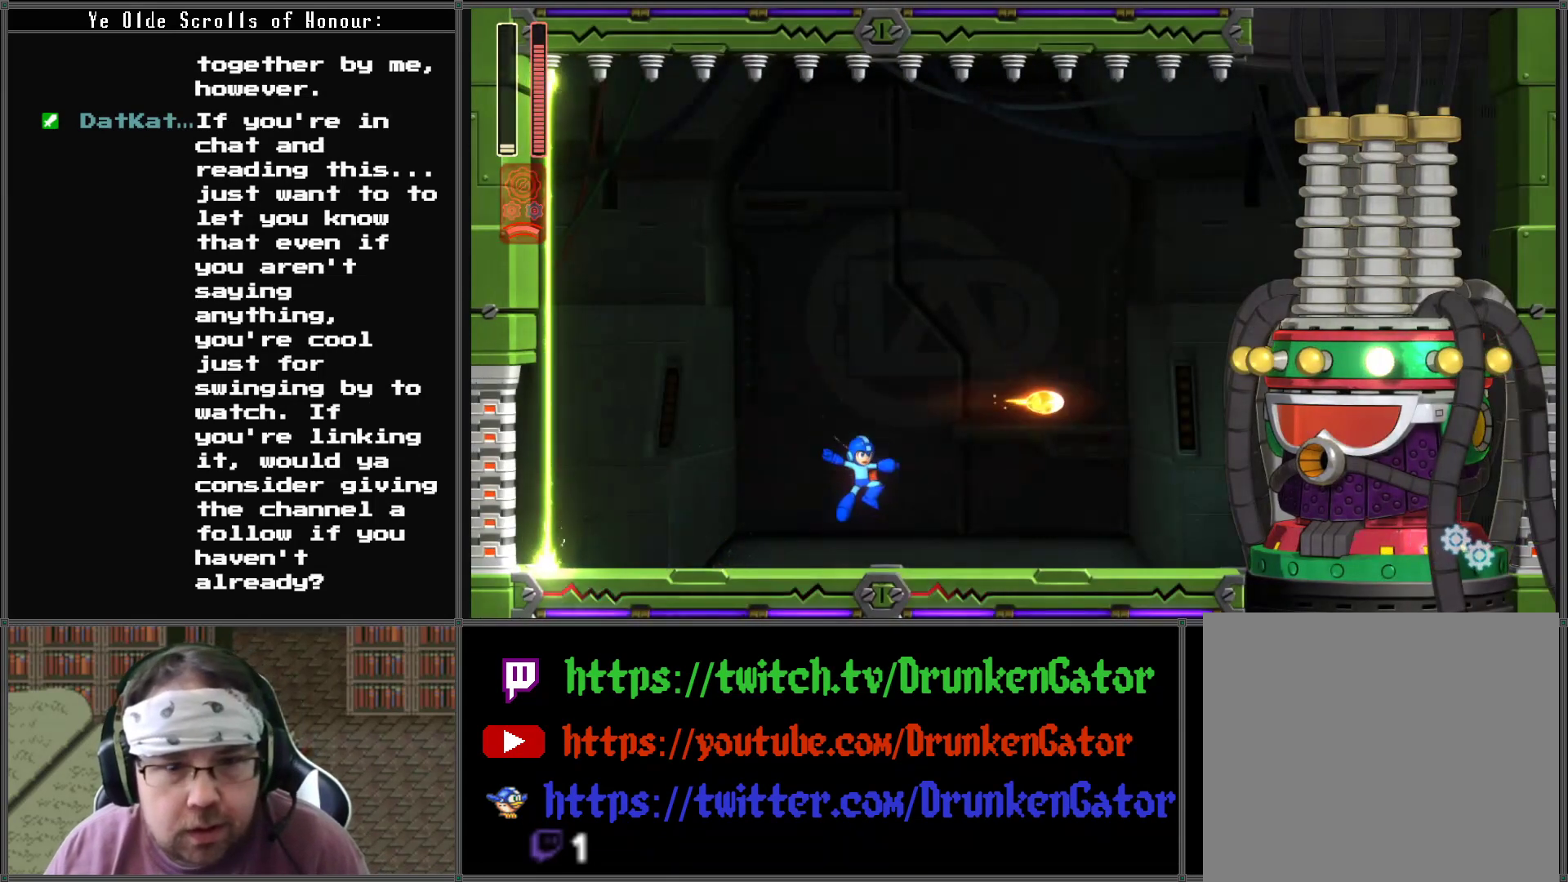
{"buttons": ["X", "DPAD_RIGHT"], "left_stick": "center", "right_stick": "center", "events": [[267, "A", "down"], [400, "A", "up"], [467, "X", "down"]]}
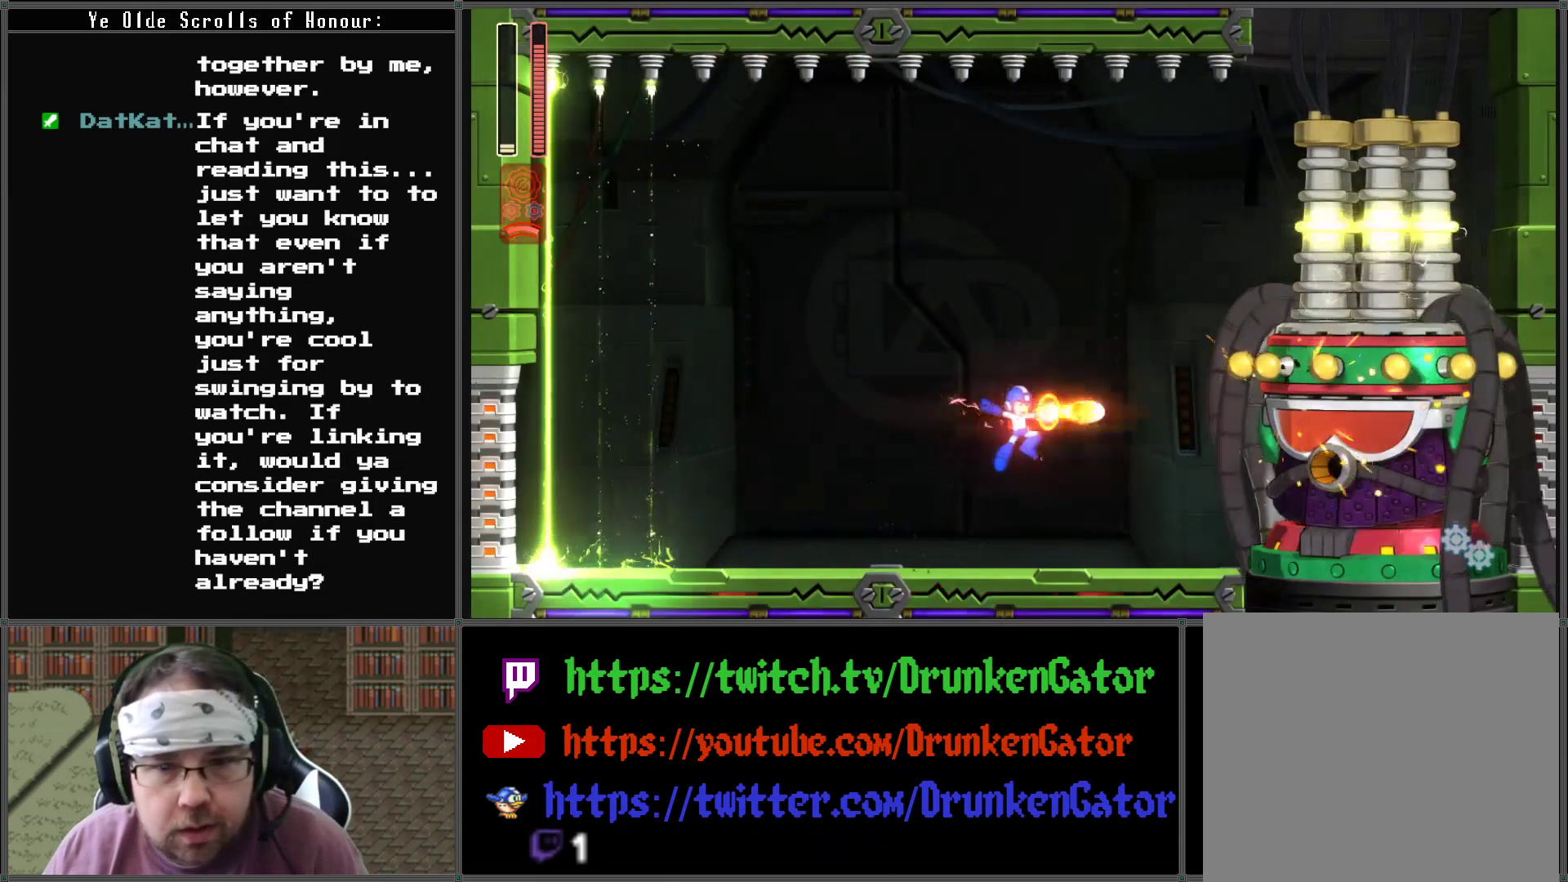
{"buttons": [], "left_stick": "center", "right_stick": "center", "events": [[33, "X", "up"], [100, "X", "down"], [200, "DPAD_RIGHT", "up"], [200, "X", "up"], [267, "X", "down"], [367, "X", "up"], [400, "X", "down"], [500, "X", "up"]]}
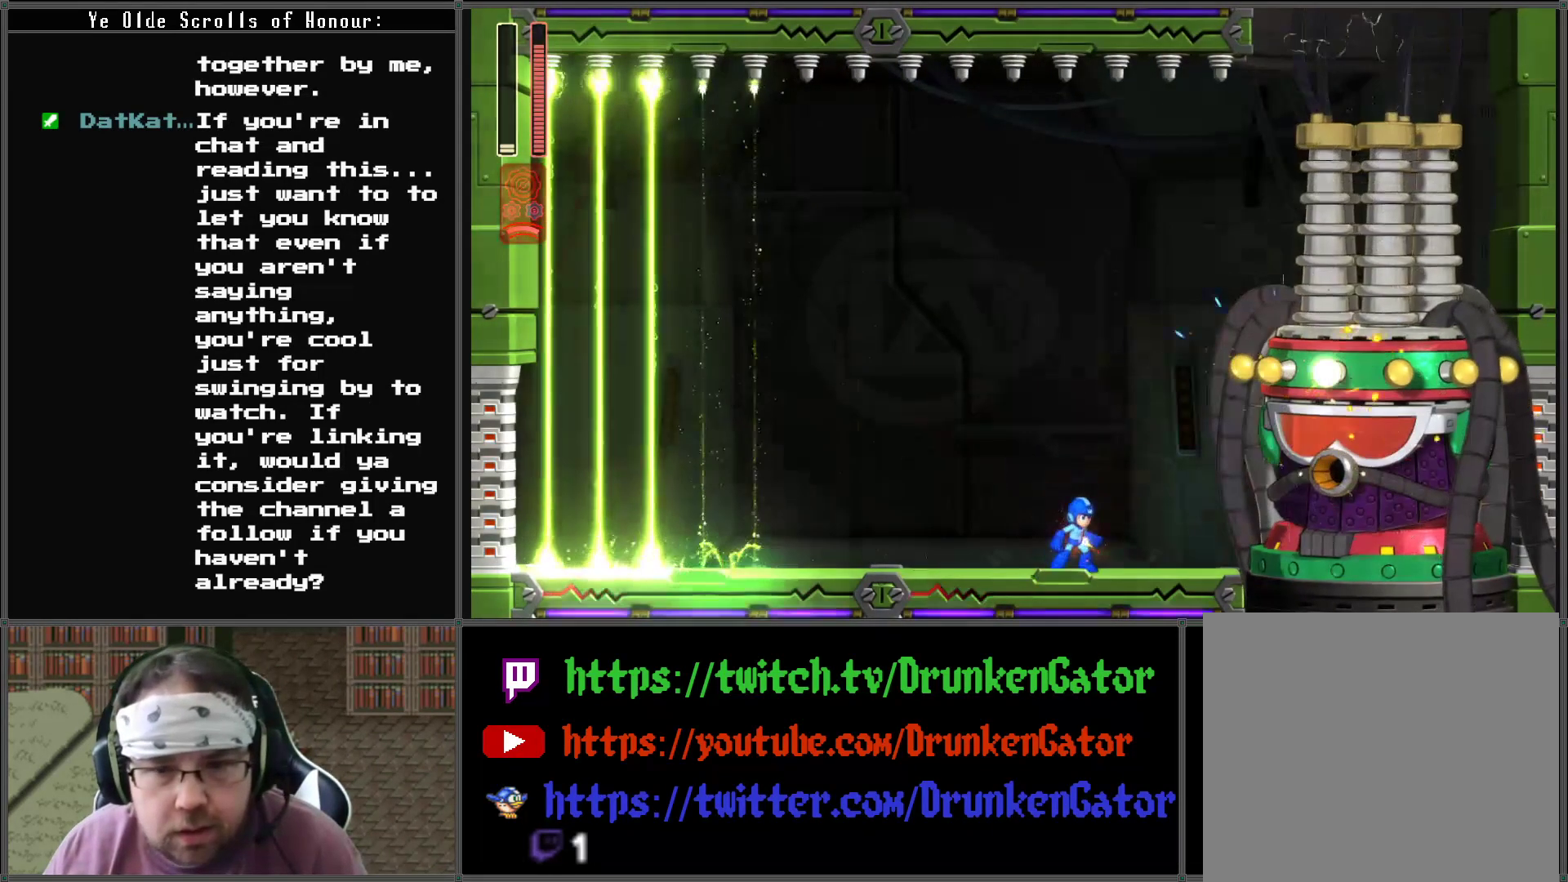
{"buttons": ["DPAD_RIGHT"], "left_stick": "center", "right_stick": "center", "events": [[67, "X", "down"], [167, "X", "up"], [233, "X", "down"], [300, "X", "up"], [467, "DPAD_RIGHT", "down"]]}